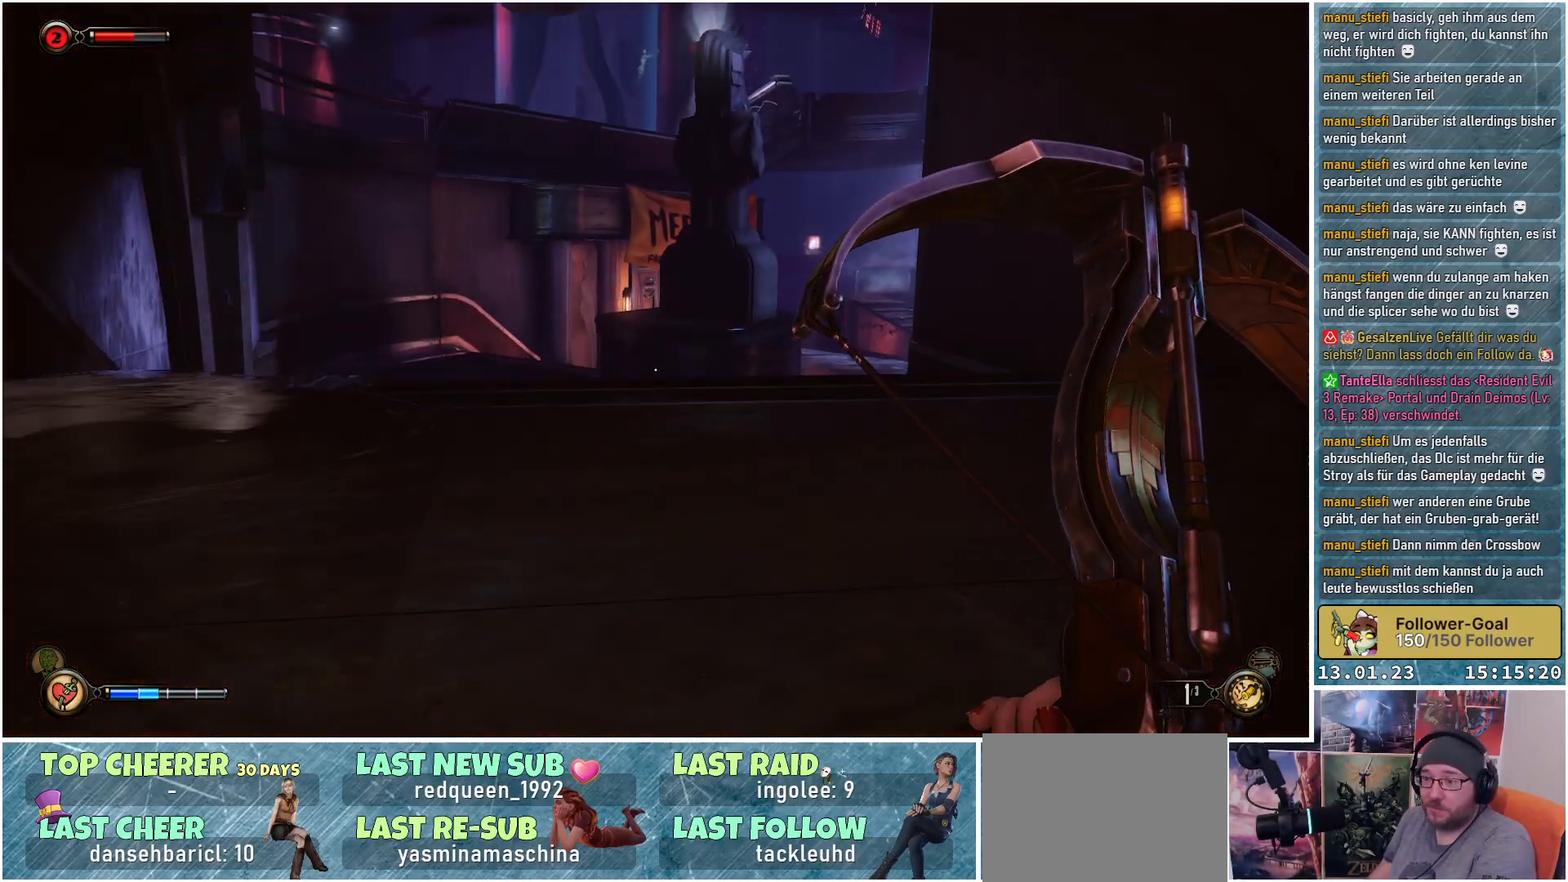
Gameplay with a controller (Xbox layout); each line is a JSON object with the inputs held at the frame after it. "events" lists button and stick changes between this image and that frame as [ms after this image, input, new state], when the widget could be followed in between.
{"buttons": [], "left_stick": "up-right", "right_stick": "center", "events": [[317, "right_stick", "center"]]}
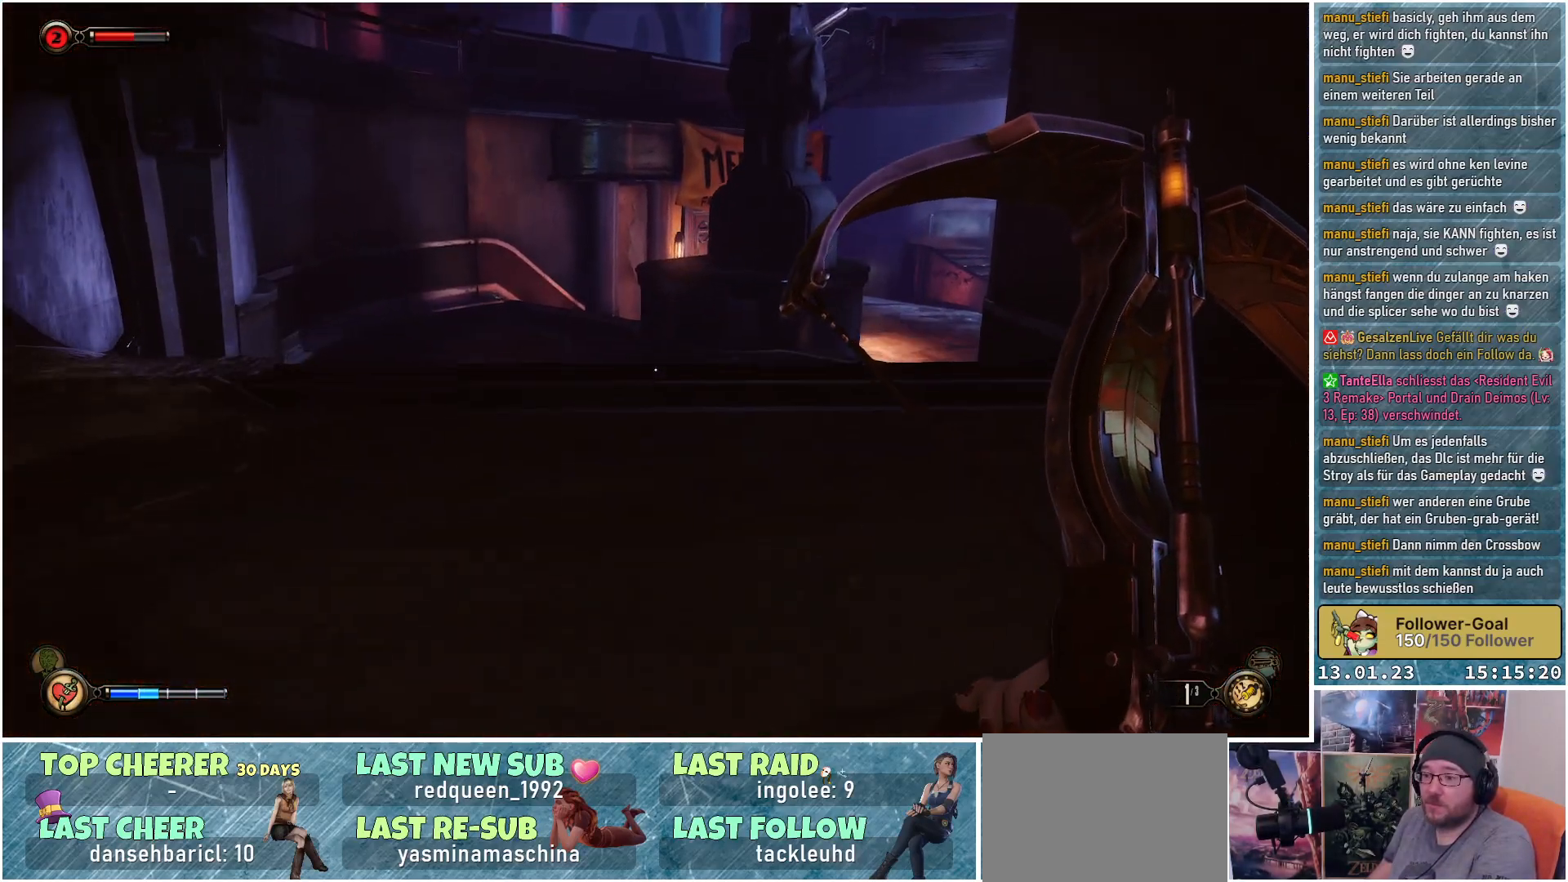
{"buttons": [], "left_stick": "up-right", "right_stick": "down-left", "events": [[17, "right_stick", "down-left"]]}
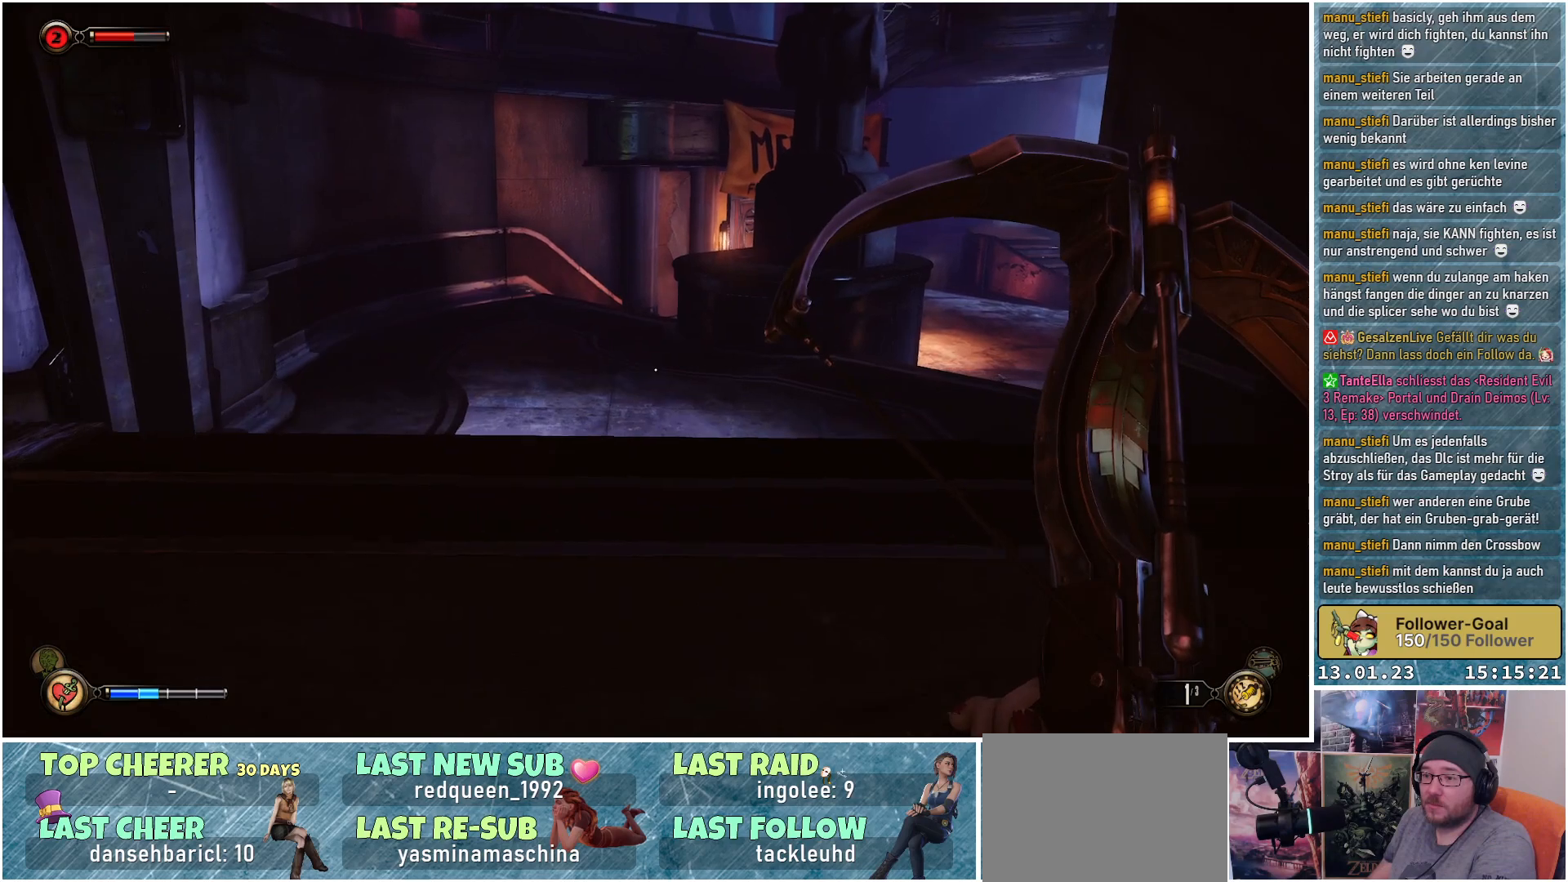
{"buttons": [], "left_stick": "up-right", "right_stick": "down-left", "events": []}
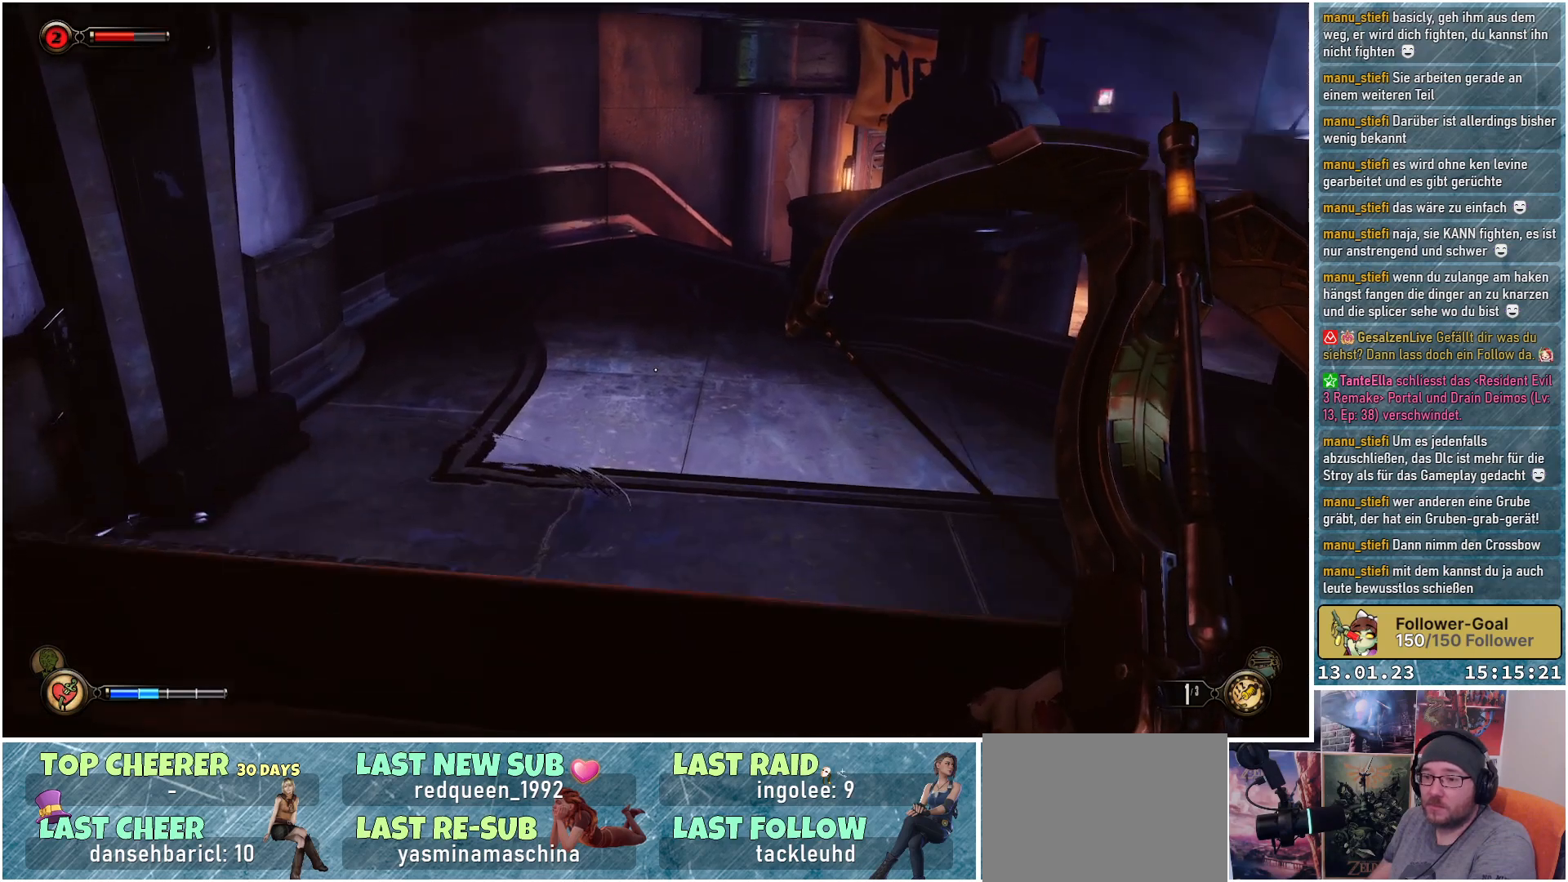
{"buttons": [], "left_stick": "up-right", "right_stick": "center", "events": [[317, "right_stick", "center"]]}
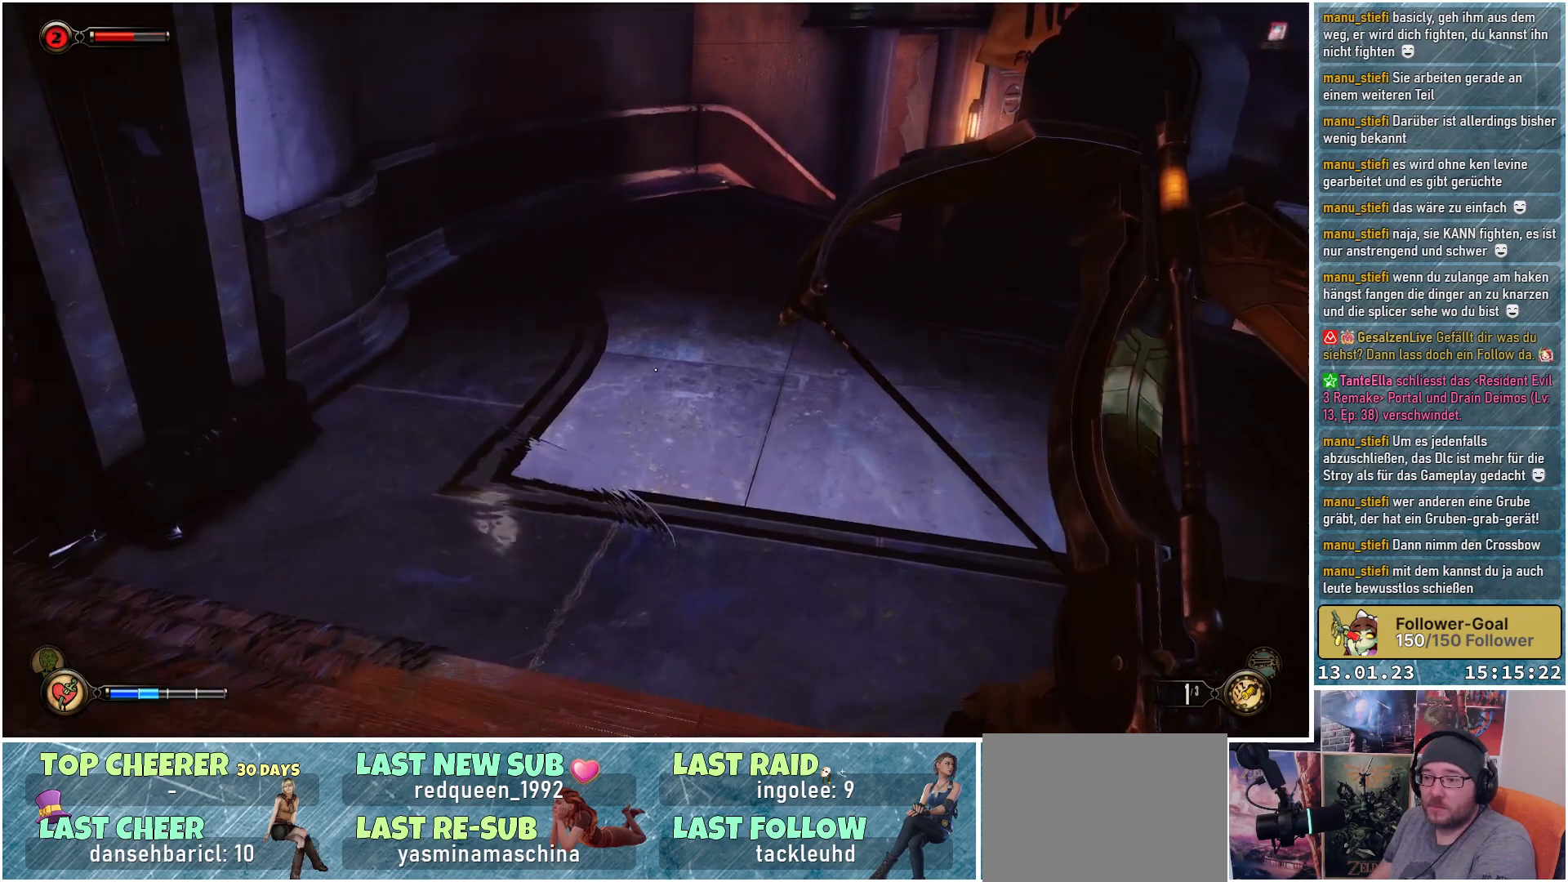
{"buttons": [], "left_stick": "up", "right_stick": "up-right", "events": [[116, "right_stick", "up-right"], [317, "left_stick", "up"]]}
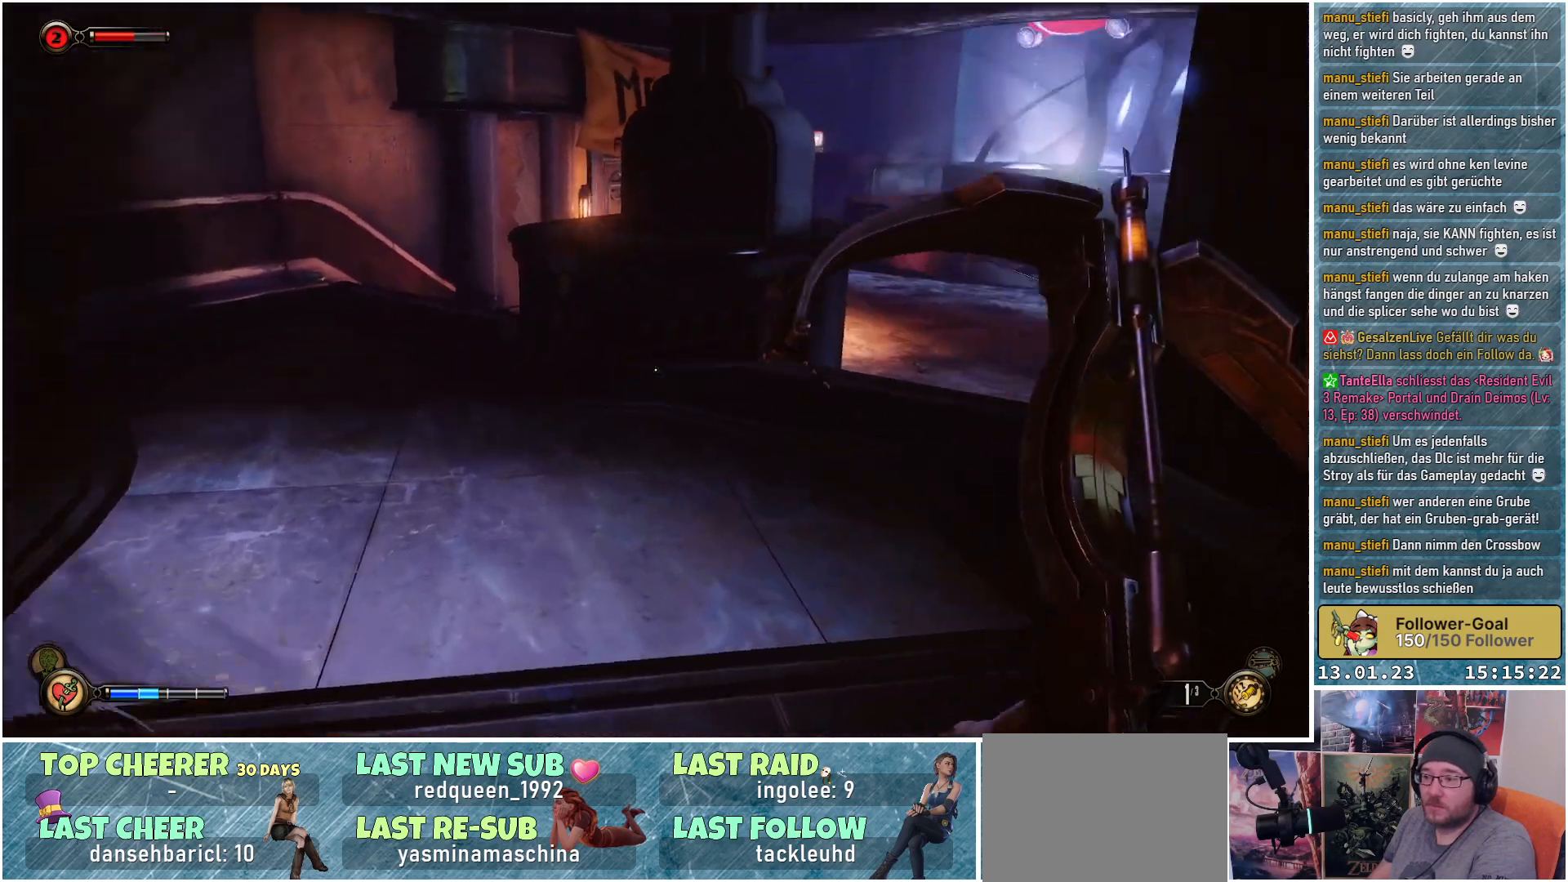
{"buttons": [], "left_stick": "up-left", "right_stick": "center", "events": [[217, "left_stick", "up-left"], [300, "right_stick", "center"]]}
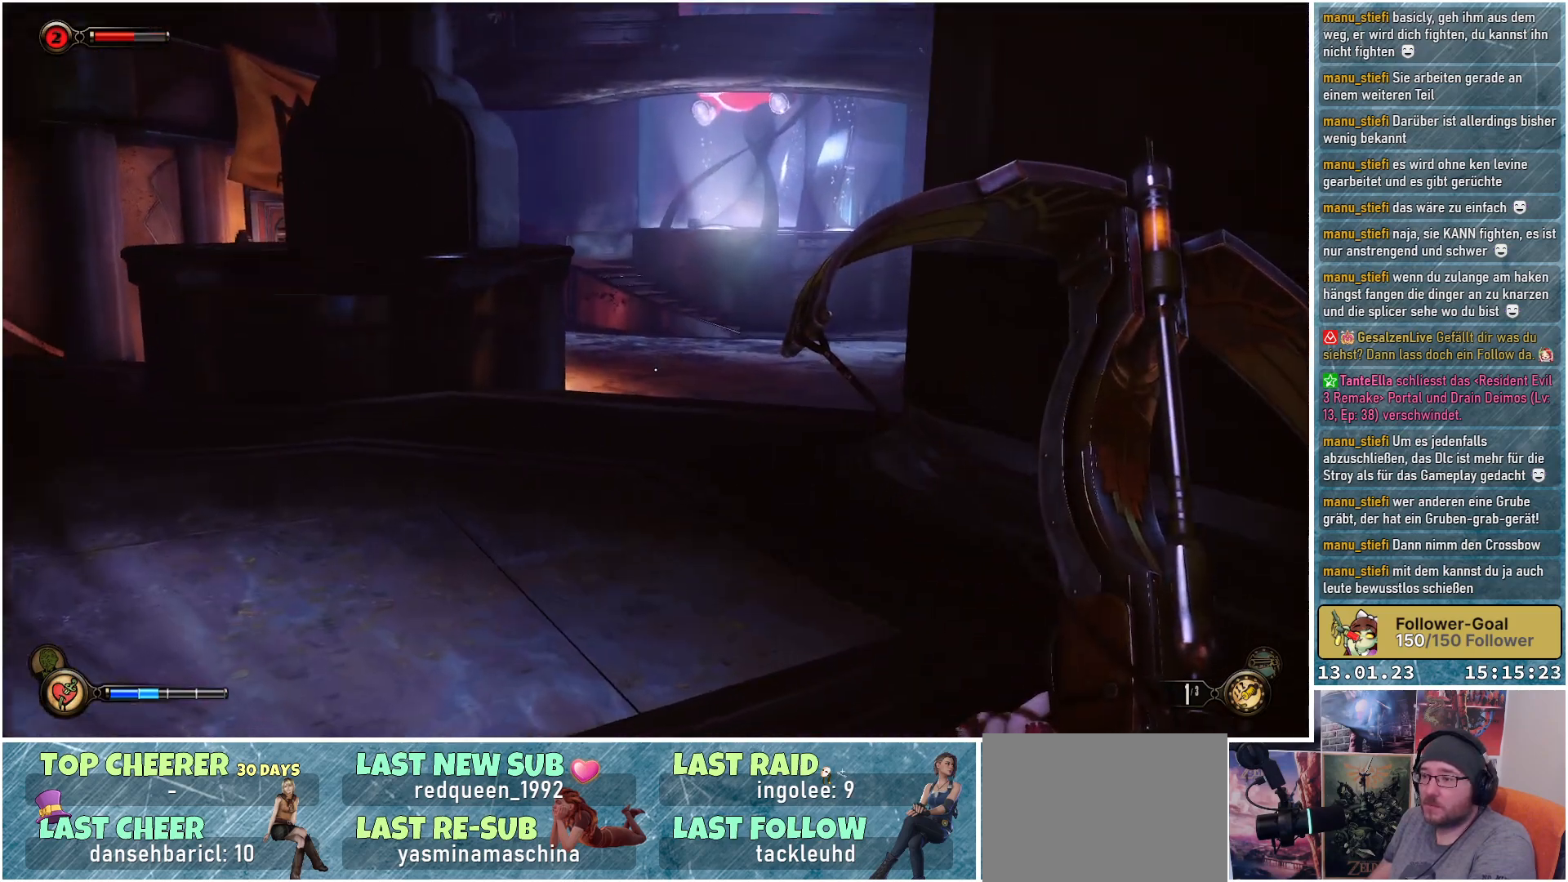
{"buttons": [], "left_stick": "up-left", "right_stick": "up-right", "events": [[16, "right_stick", "up-right"]]}
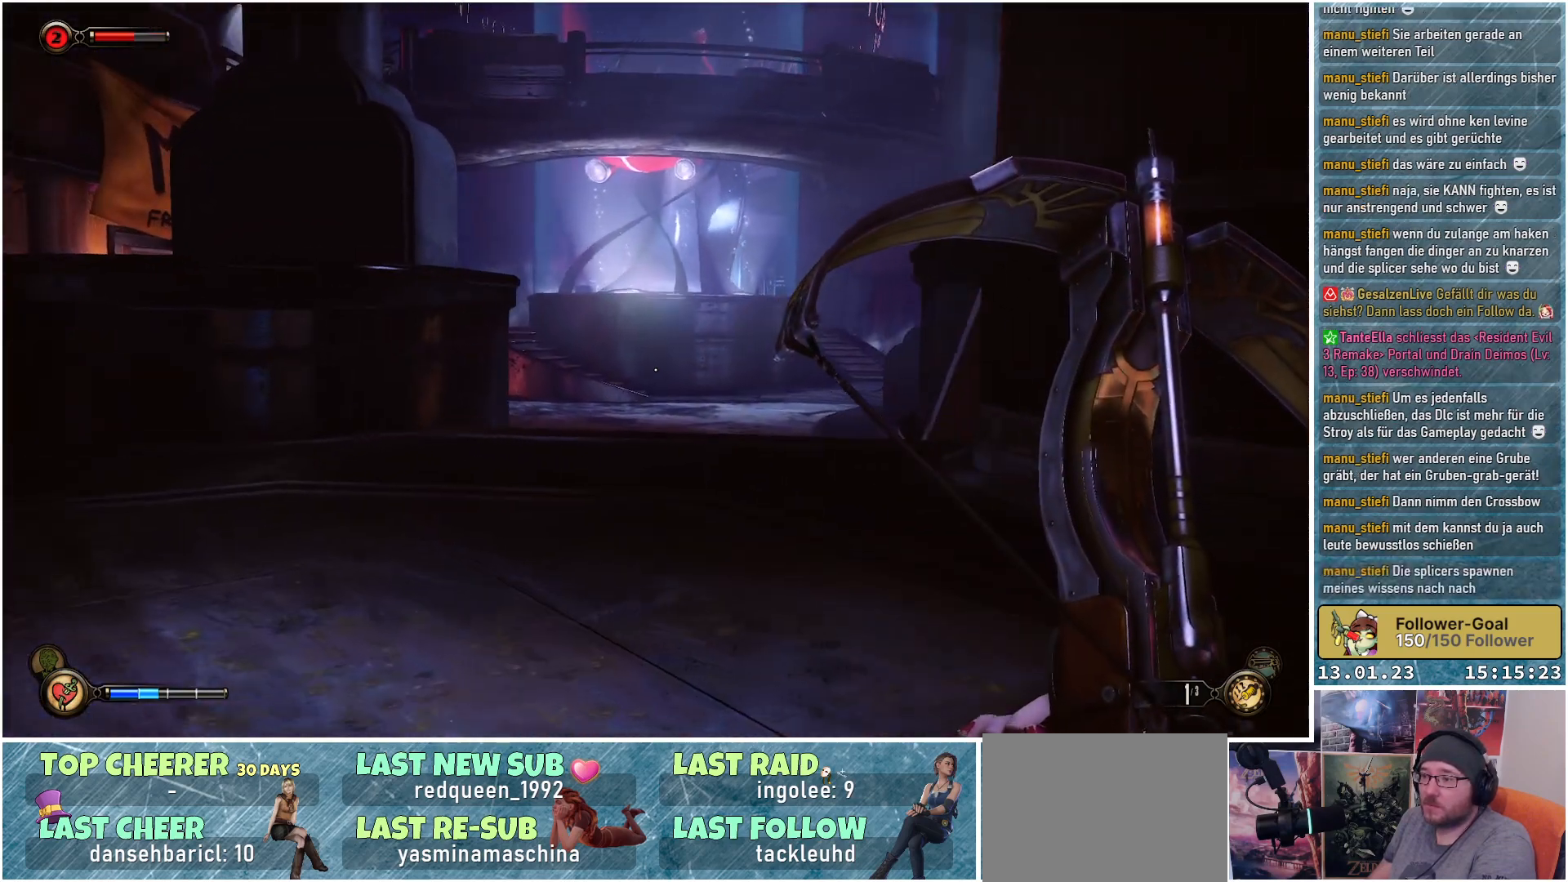
{"buttons": [], "left_stick": "up-left", "right_stick": "left", "events": [[100, "right_stick", "center"], [484, "right_stick", "left"]]}
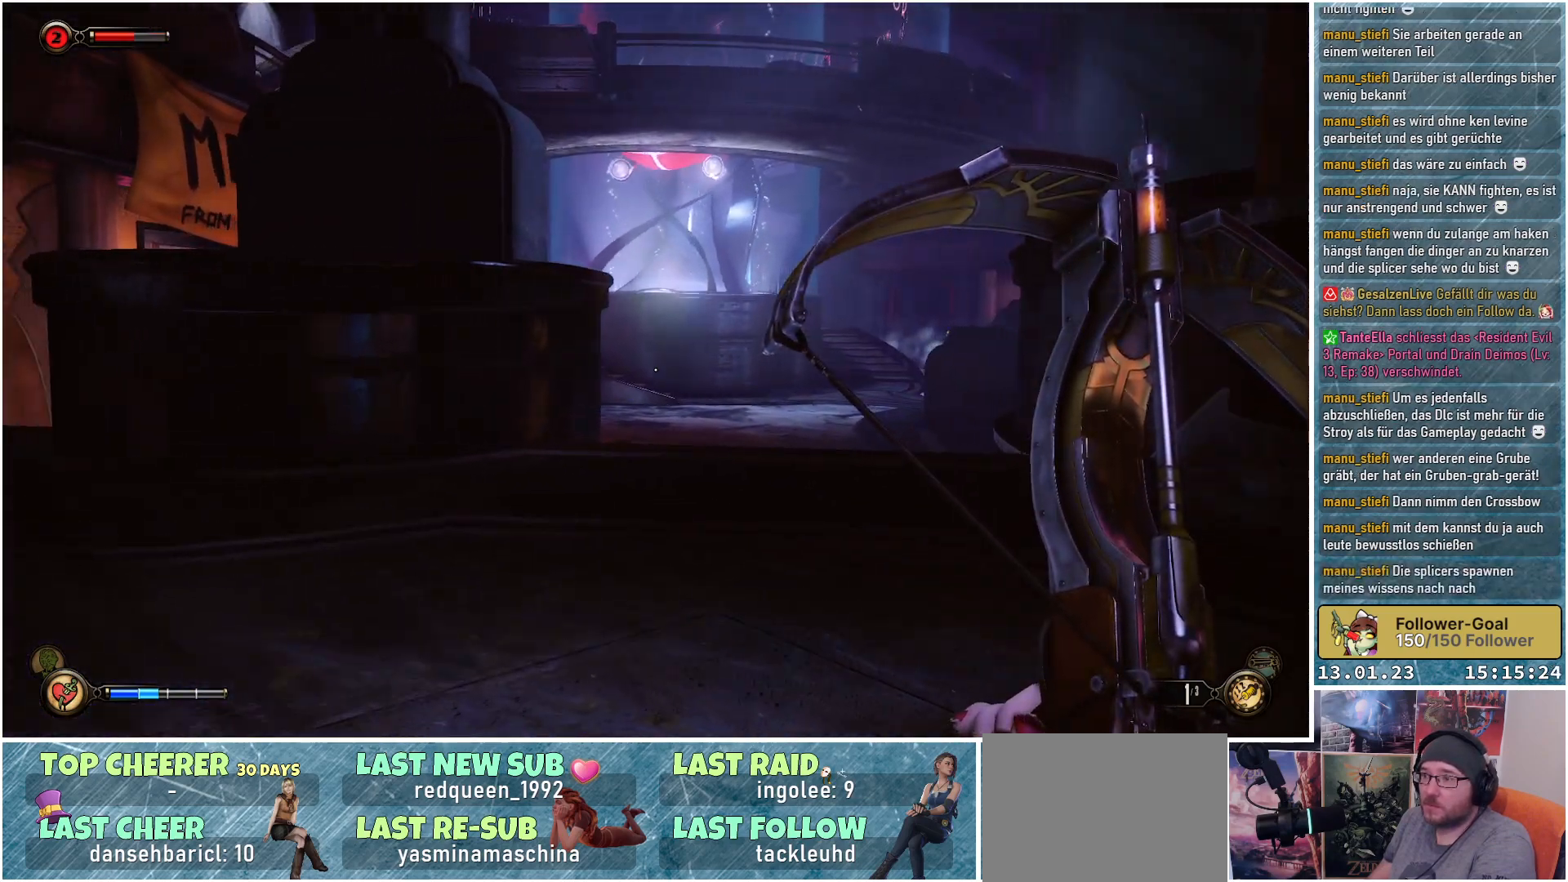
{"buttons": [], "left_stick": "up-left", "right_stick": "center", "events": [[483, "right_stick", "center"]]}
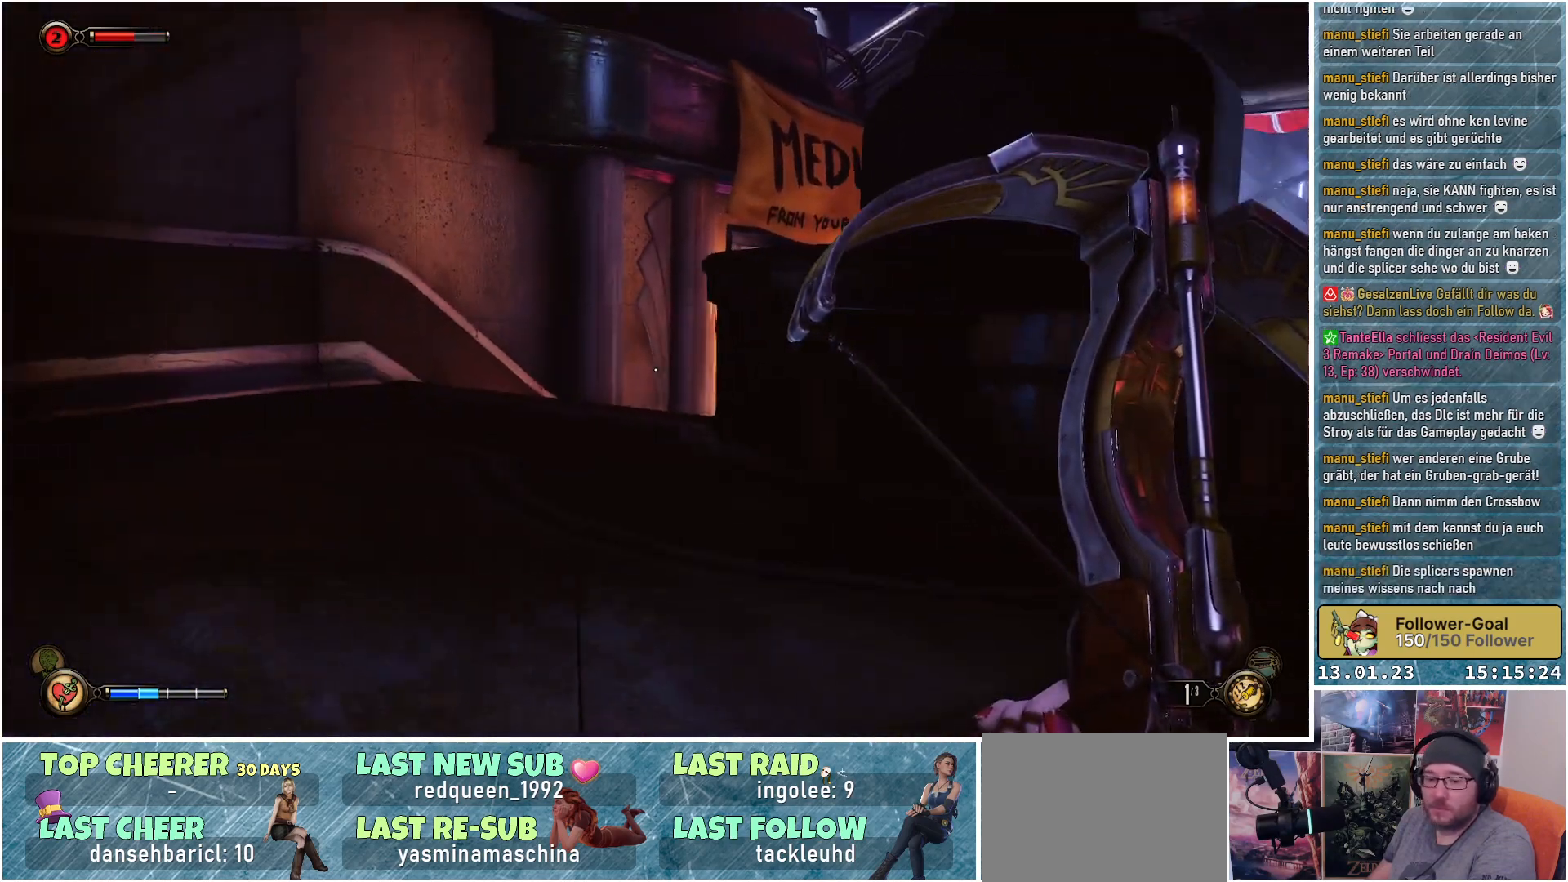
{"buttons": [], "left_stick": "up-left", "right_stick": "down-right", "events": [[334, "right_stick", "down"], [468, "right_stick", "down-right"]]}
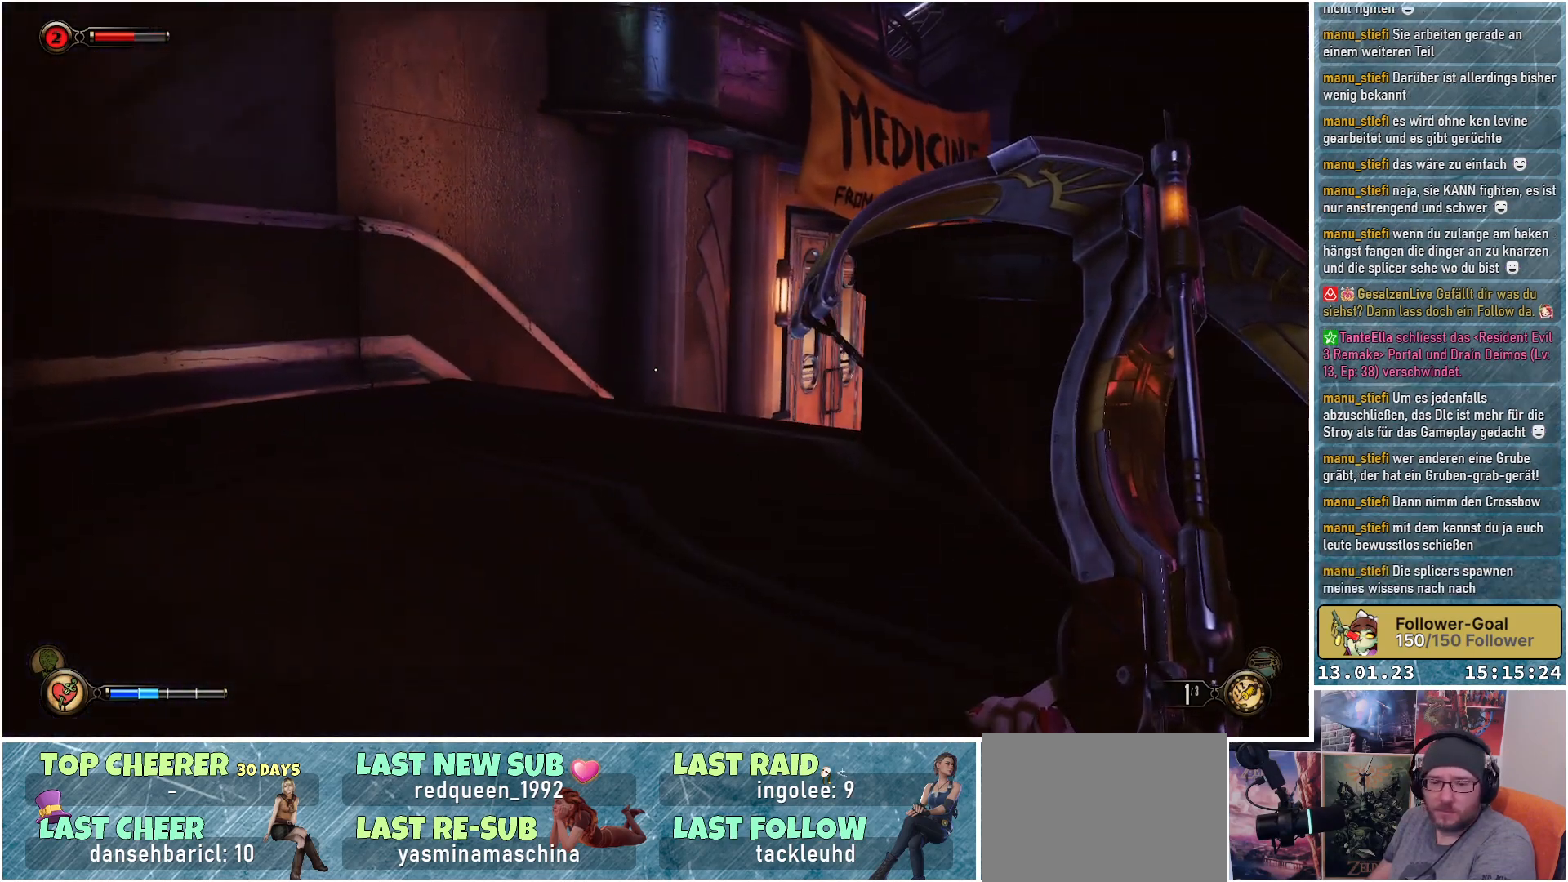
{"buttons": [], "left_stick": "up-left", "right_stick": "down-right", "events": []}
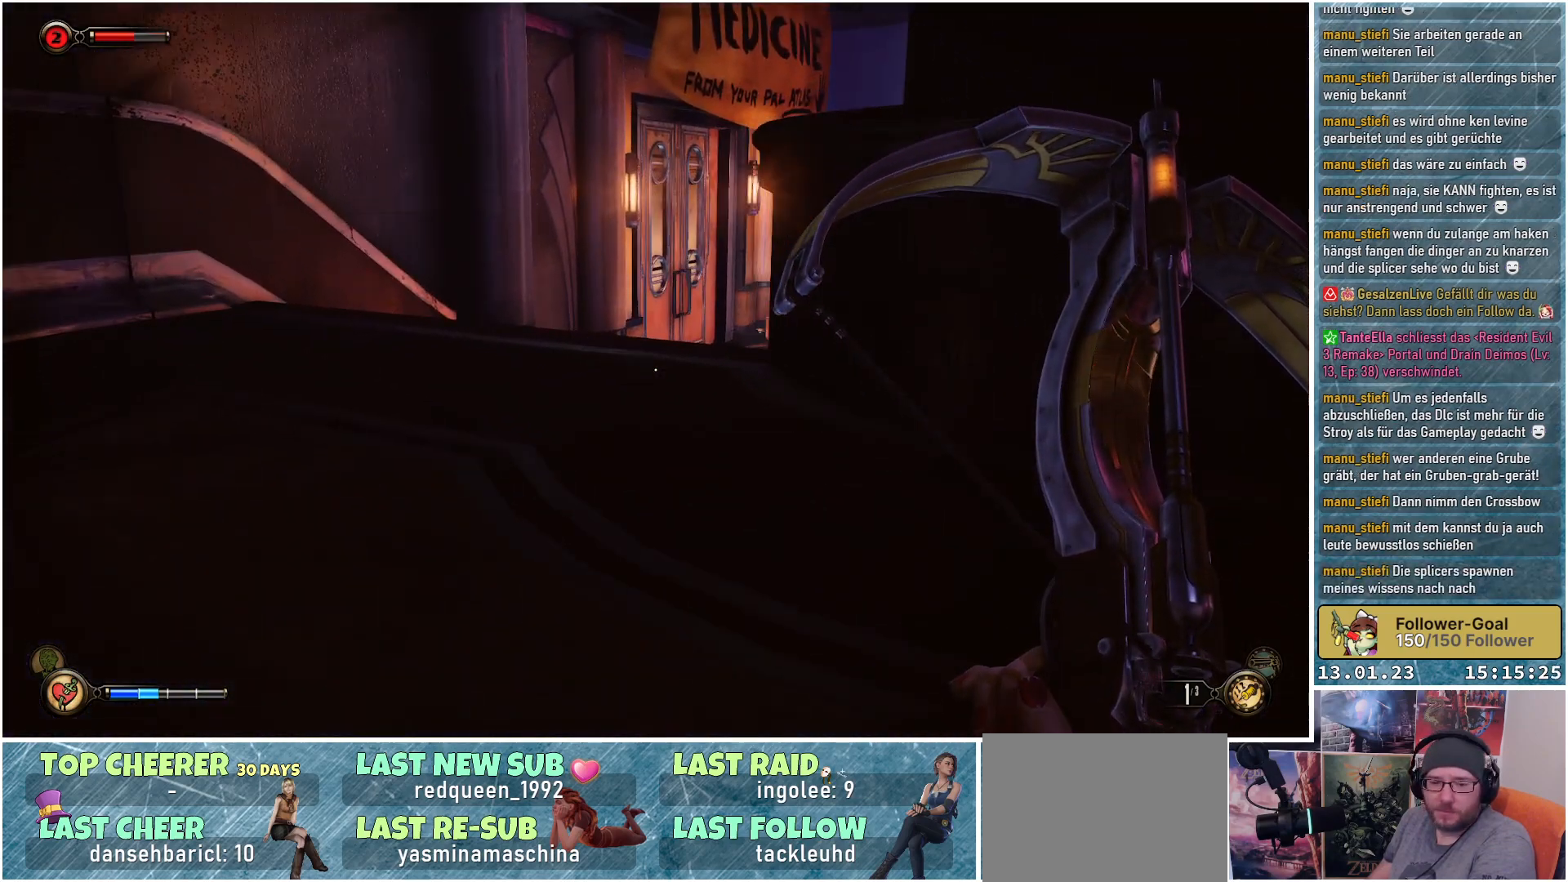
{"buttons": [], "left_stick": "up-left", "right_stick": "right", "events": [[217, "right_stick", "right"]]}
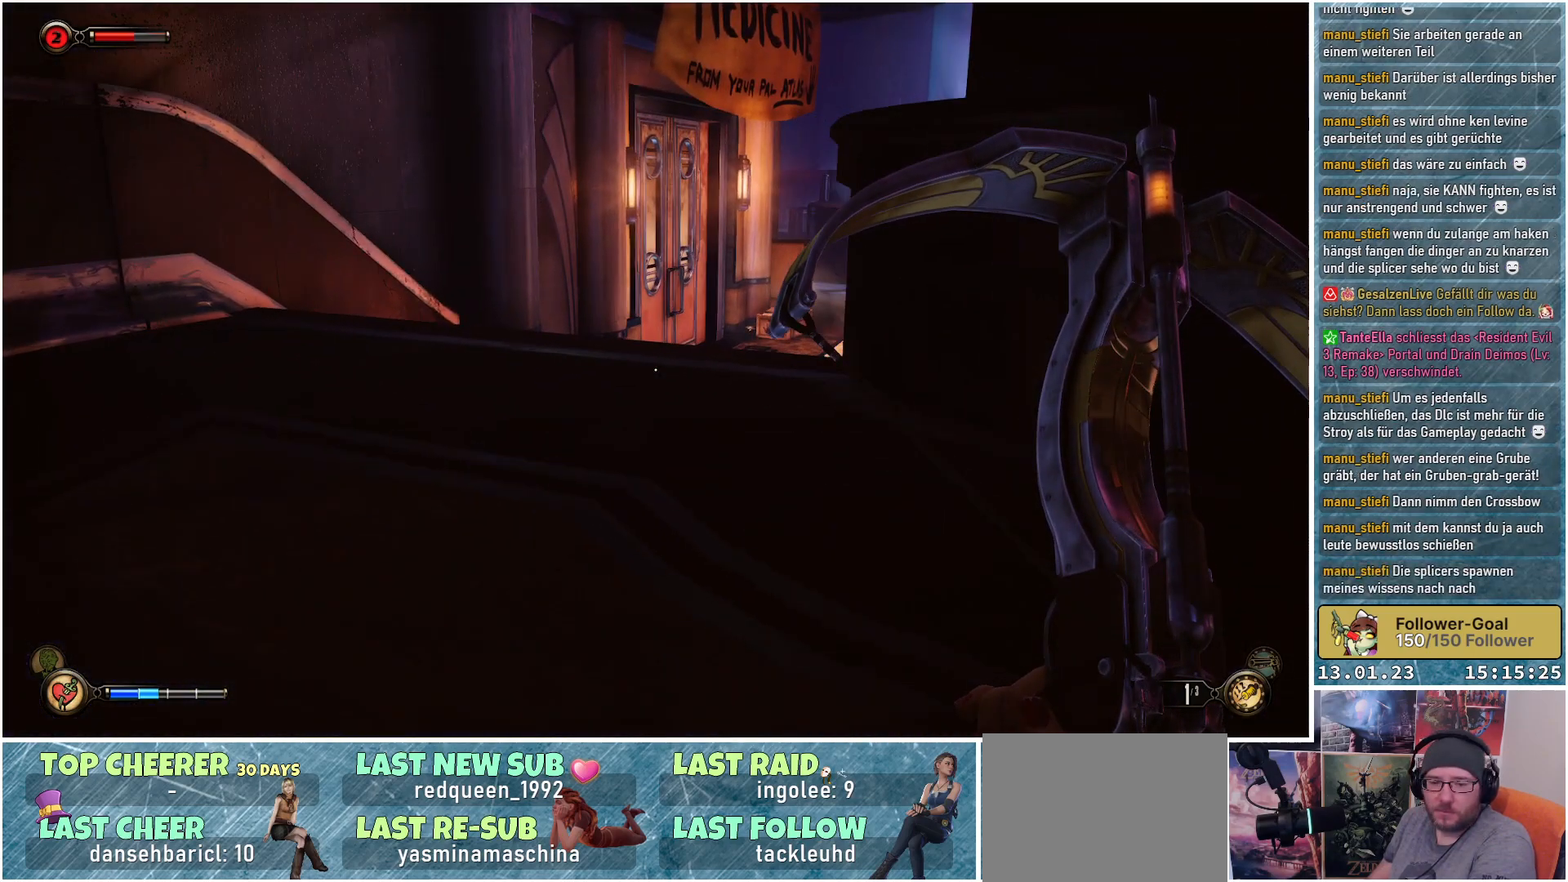
{"buttons": [], "left_stick": "up-left", "right_stick": "right", "events": []}
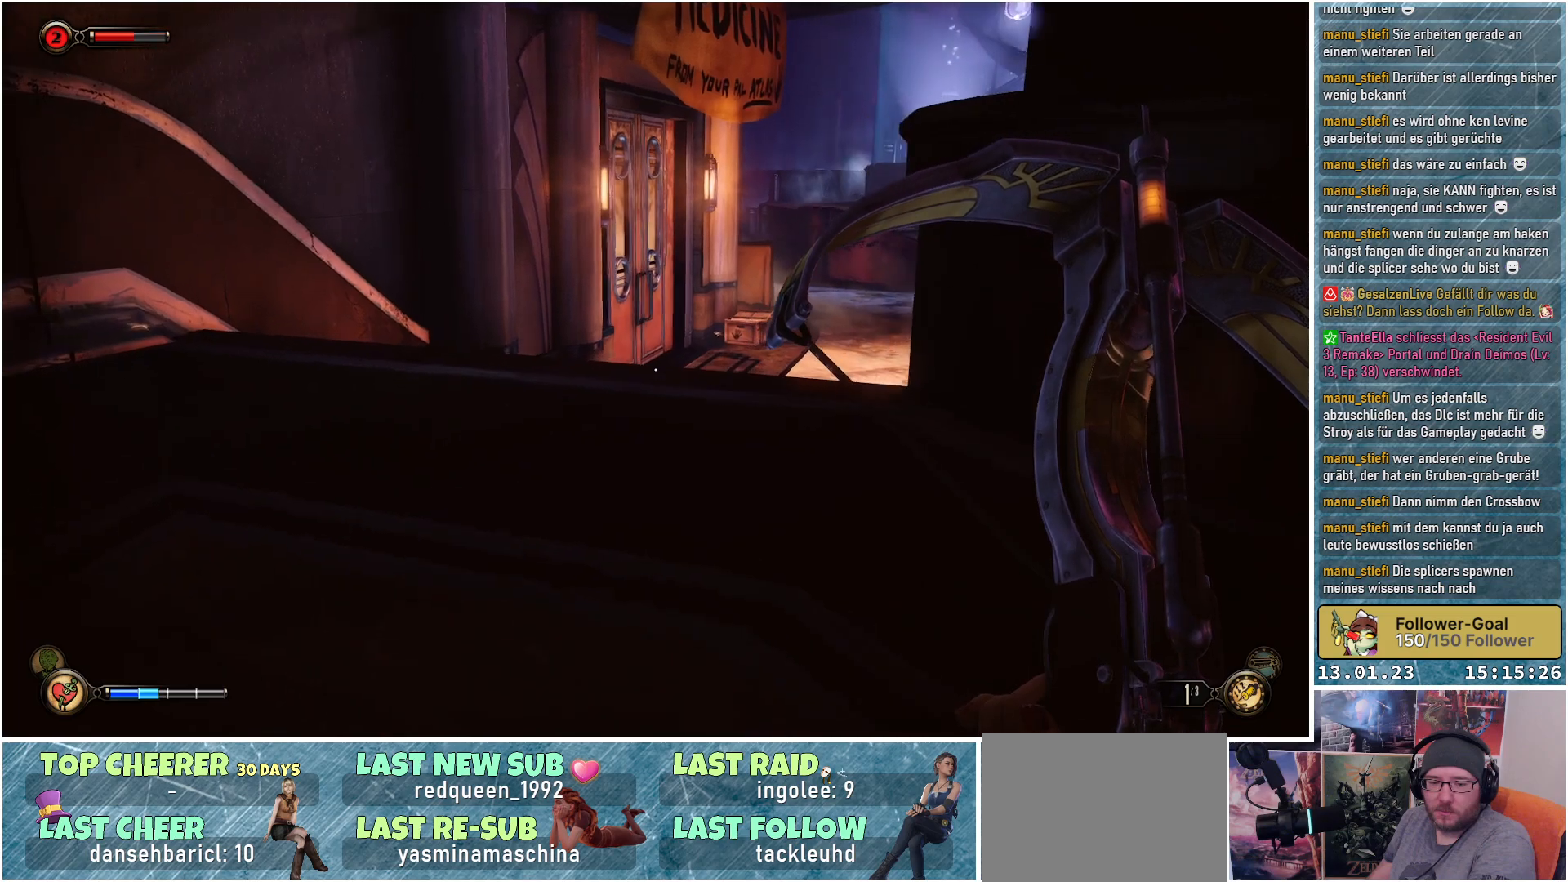
{"buttons": [], "left_stick": "up-left", "right_stick": "right", "events": []}
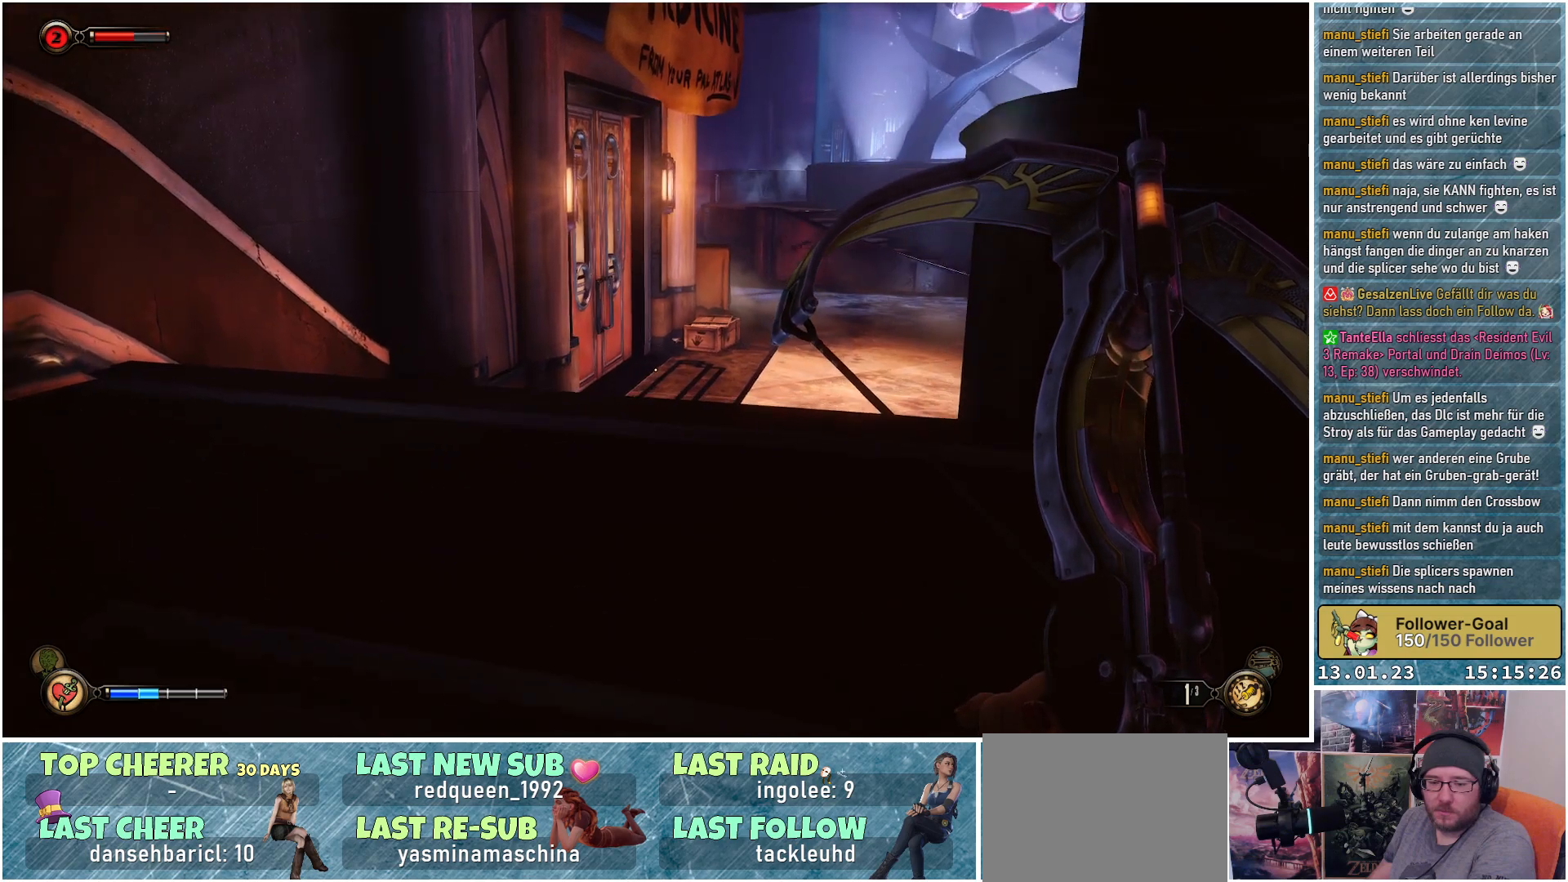
{"buttons": [], "left_stick": "up-left", "right_stick": "right", "events": []}
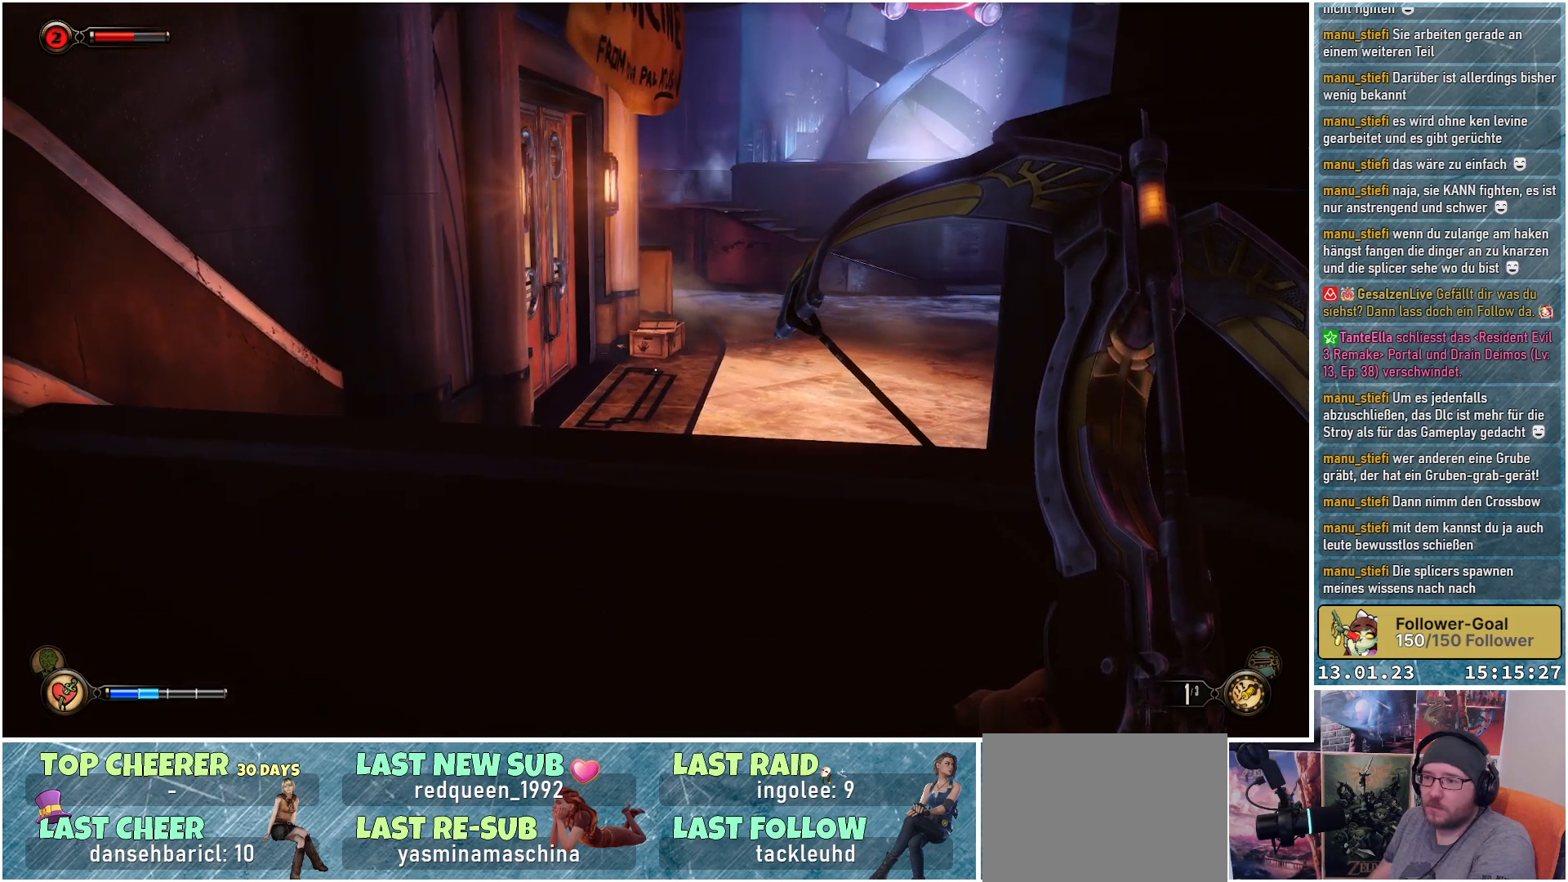
{"buttons": [], "left_stick": "up-left", "right_stick": "up-right", "events": [[201, "right_stick", "up-right"]]}
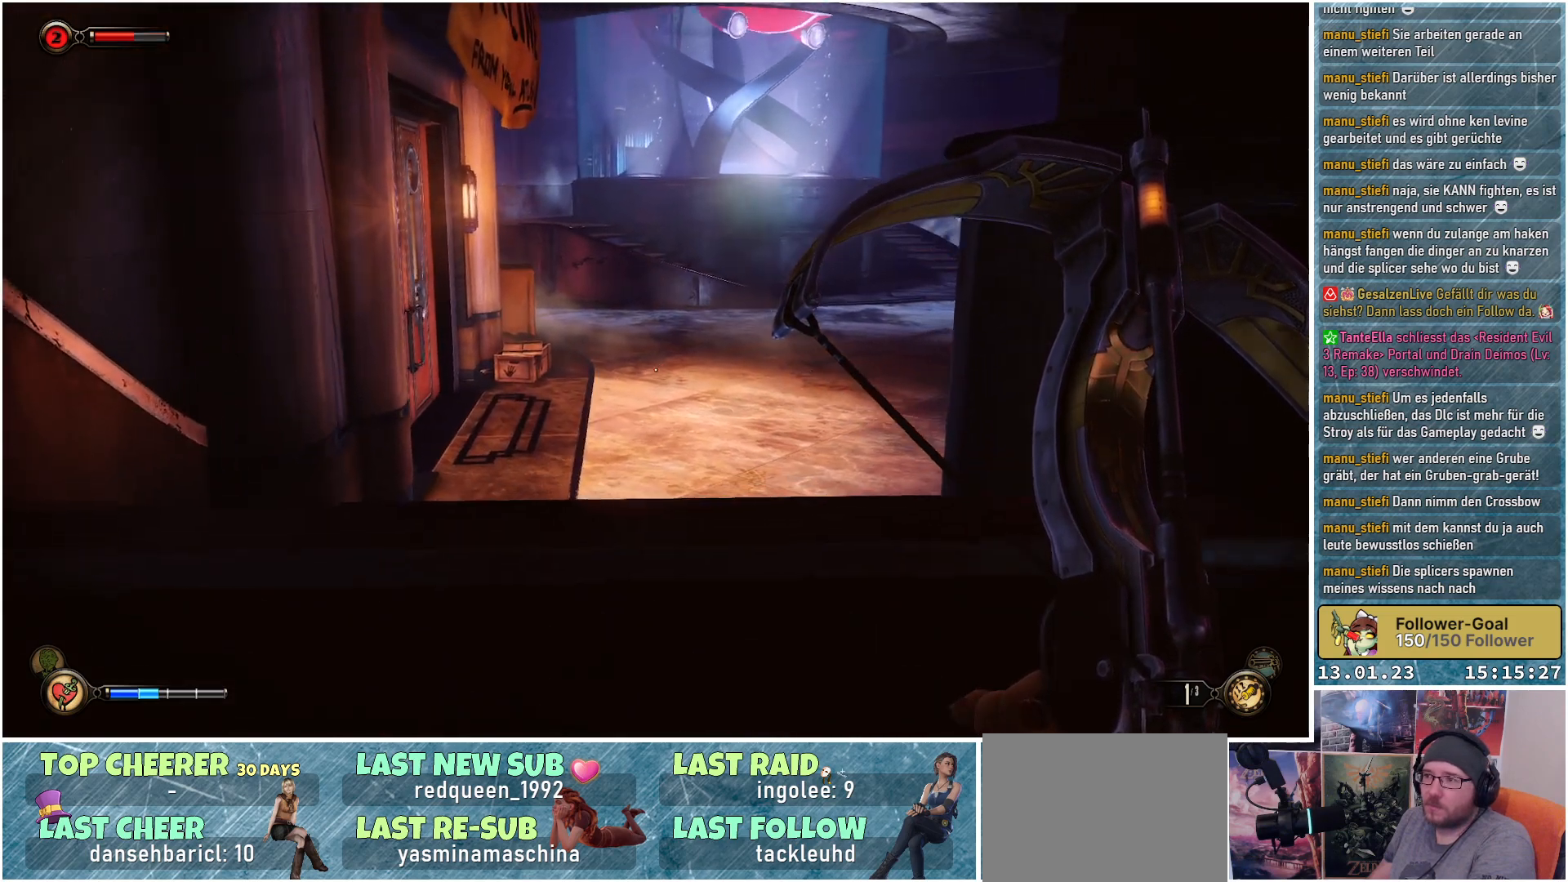
{"buttons": [], "left_stick": "up-left", "right_stick": "up-right", "events": []}
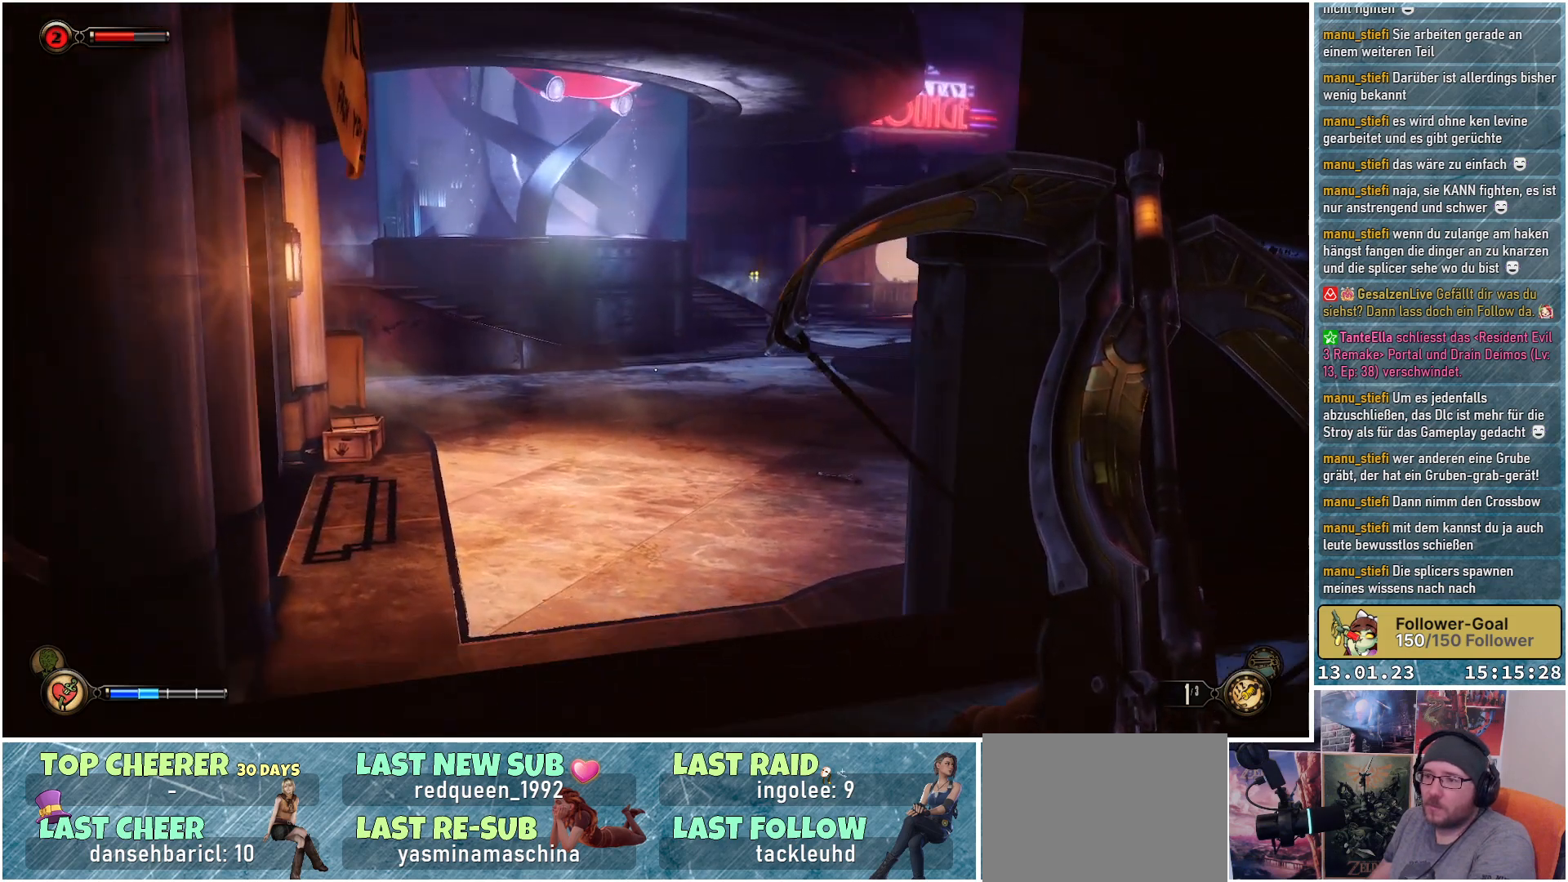
{"buttons": [], "left_stick": "up-left", "right_stick": "up-right", "events": []}
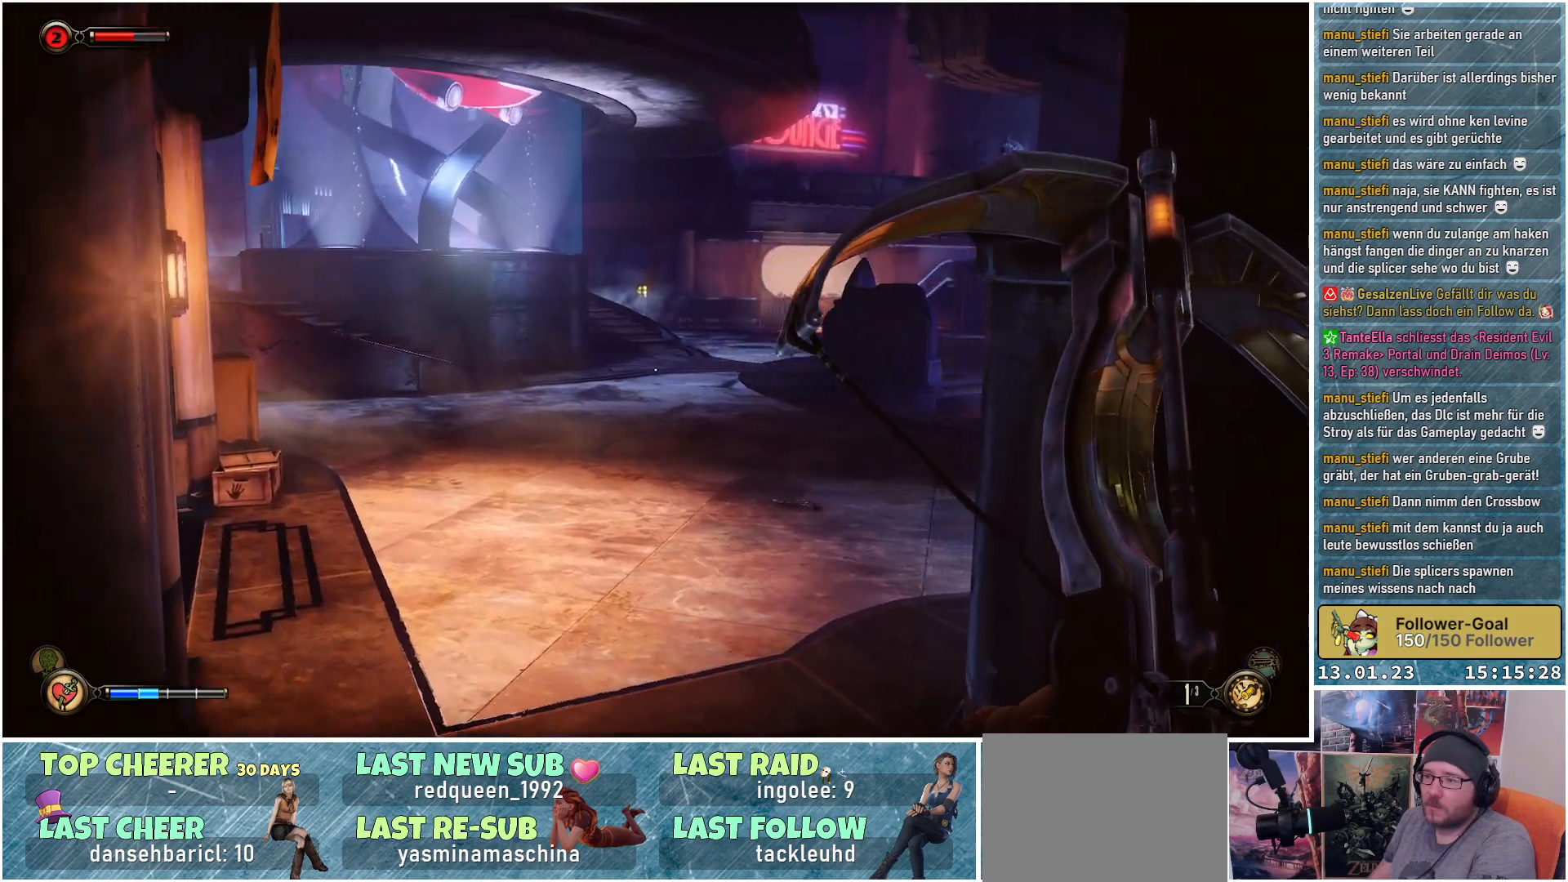
{"buttons": [], "left_stick": "center", "right_stick": "center", "events": [[267, "left_stick", "center"], [467, "right_stick", "center"]]}
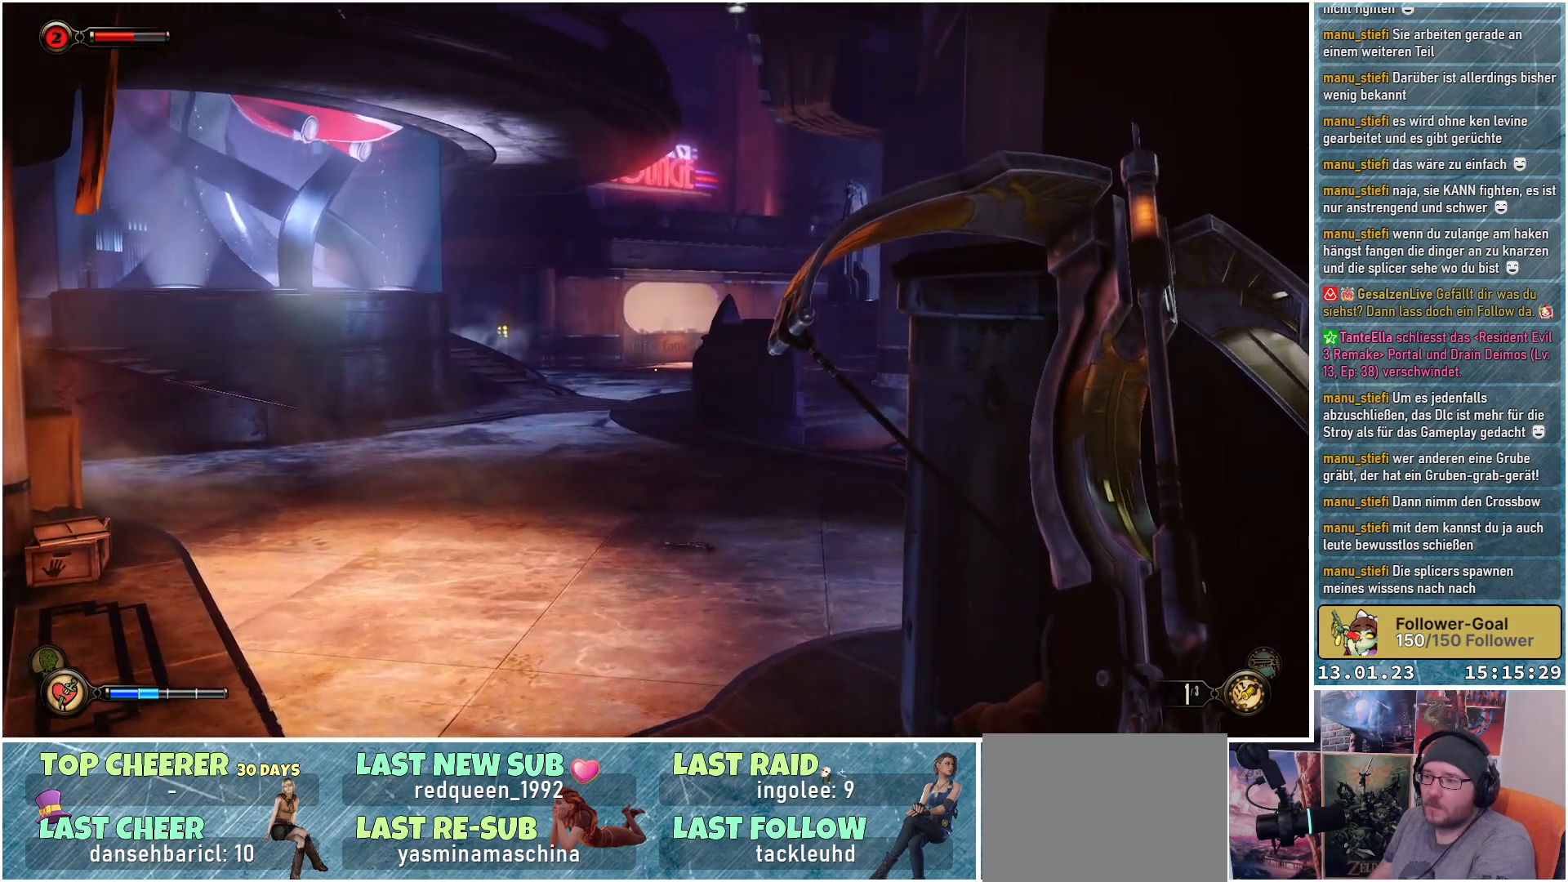
{"buttons": [], "left_stick": "up-left", "right_stick": "up-right", "events": [[151, "left_stick", "up-left"], [434, "right_stick", "up-right"]]}
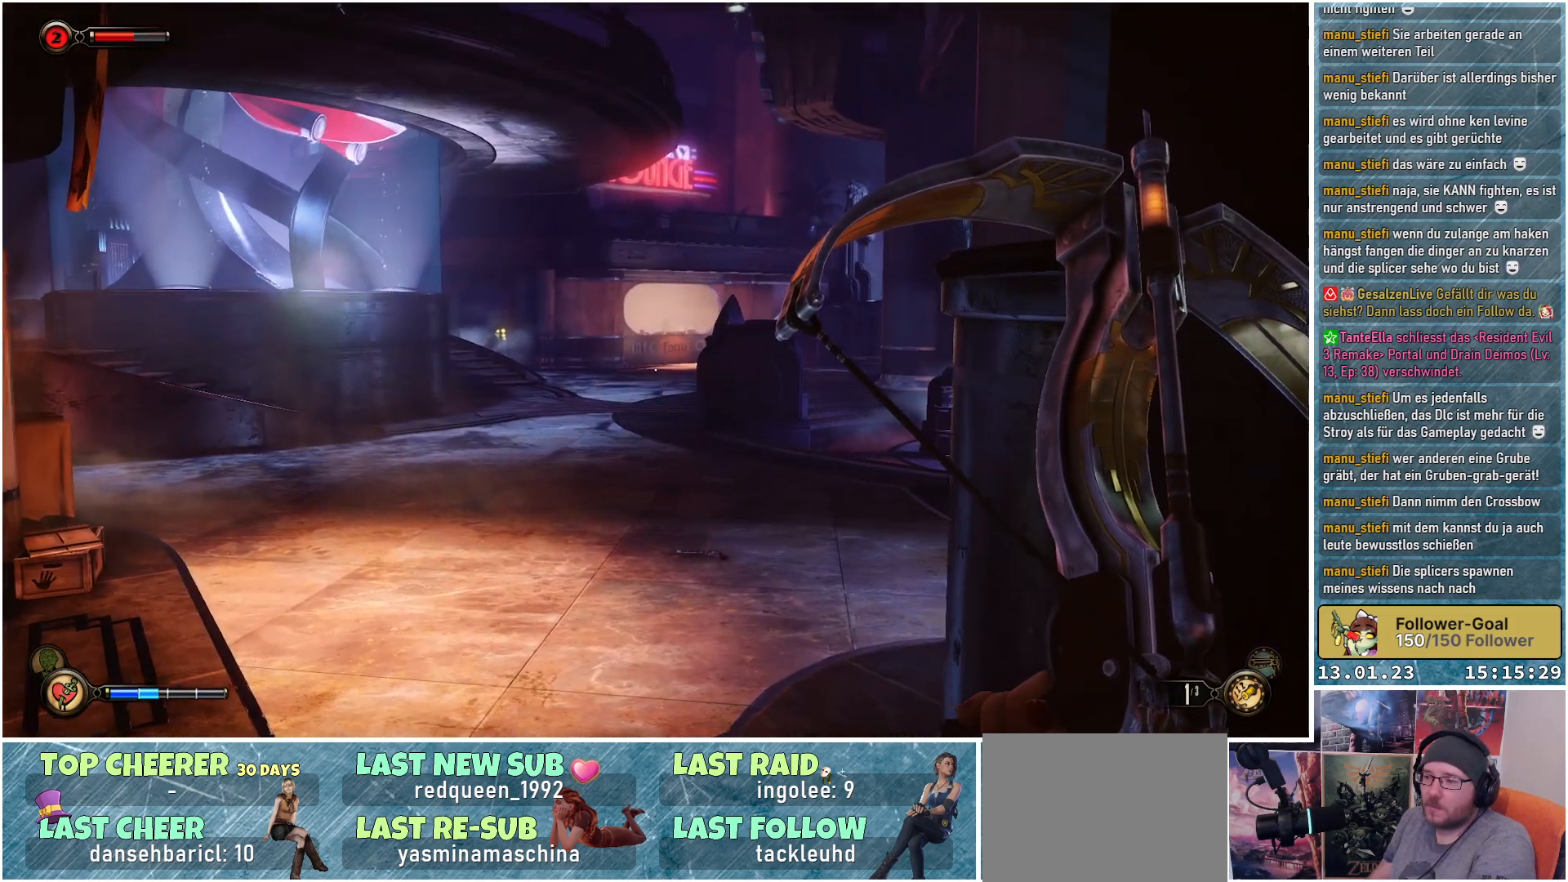
{"buttons": [], "left_stick": "up-left", "right_stick": "center", "events": [[467, "right_stick", "center"]]}
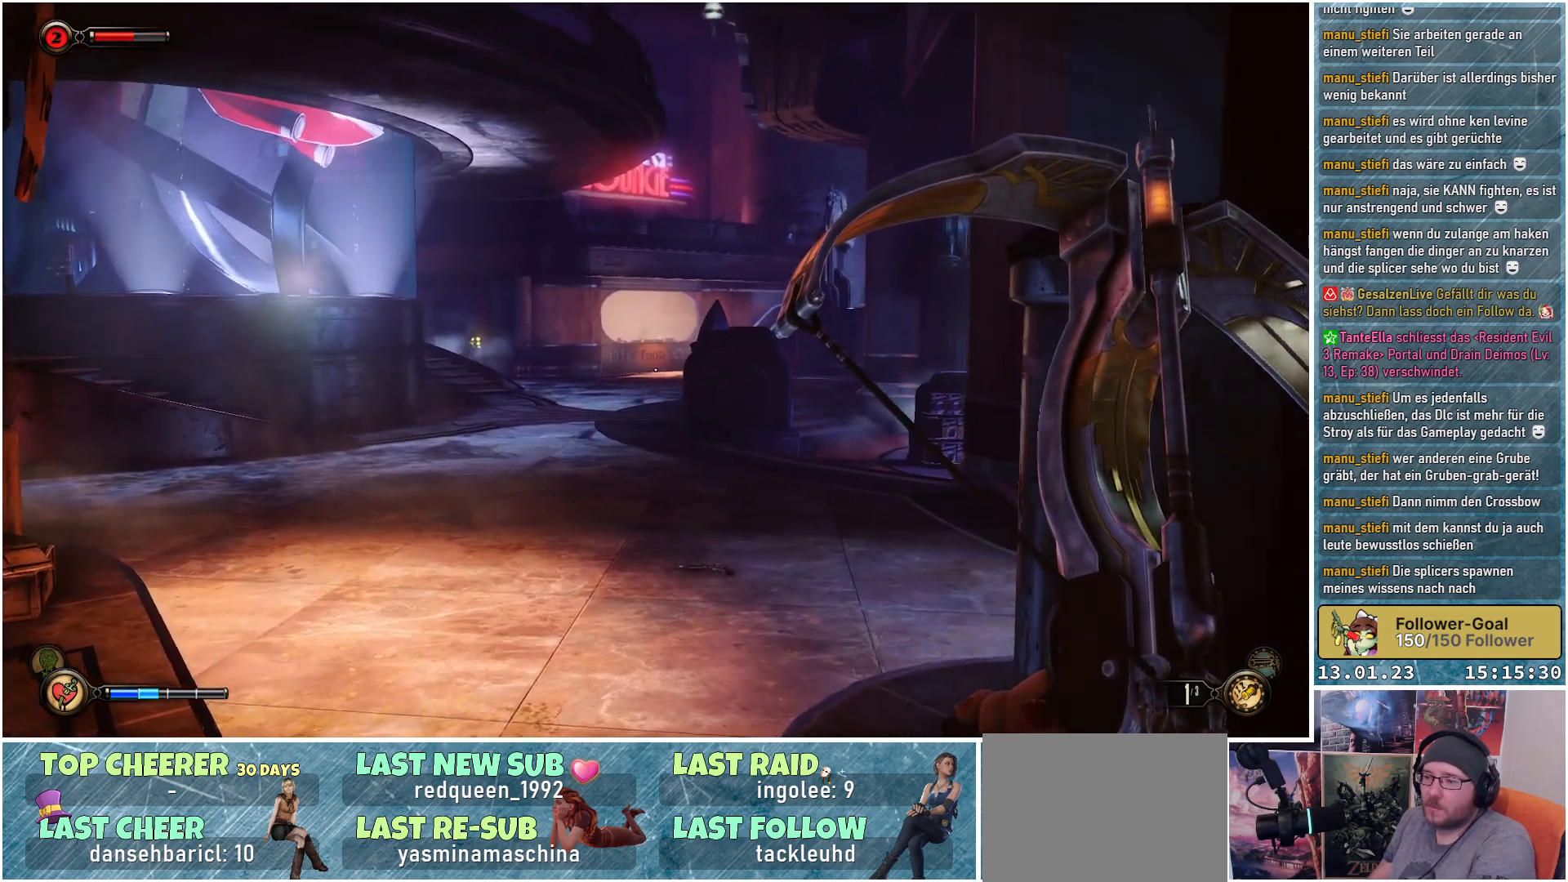
{"buttons": [], "left_stick": "up-left", "right_stick": "center", "events": [[34, "left_stick", "up"], [468, "left_stick", "up-left"]]}
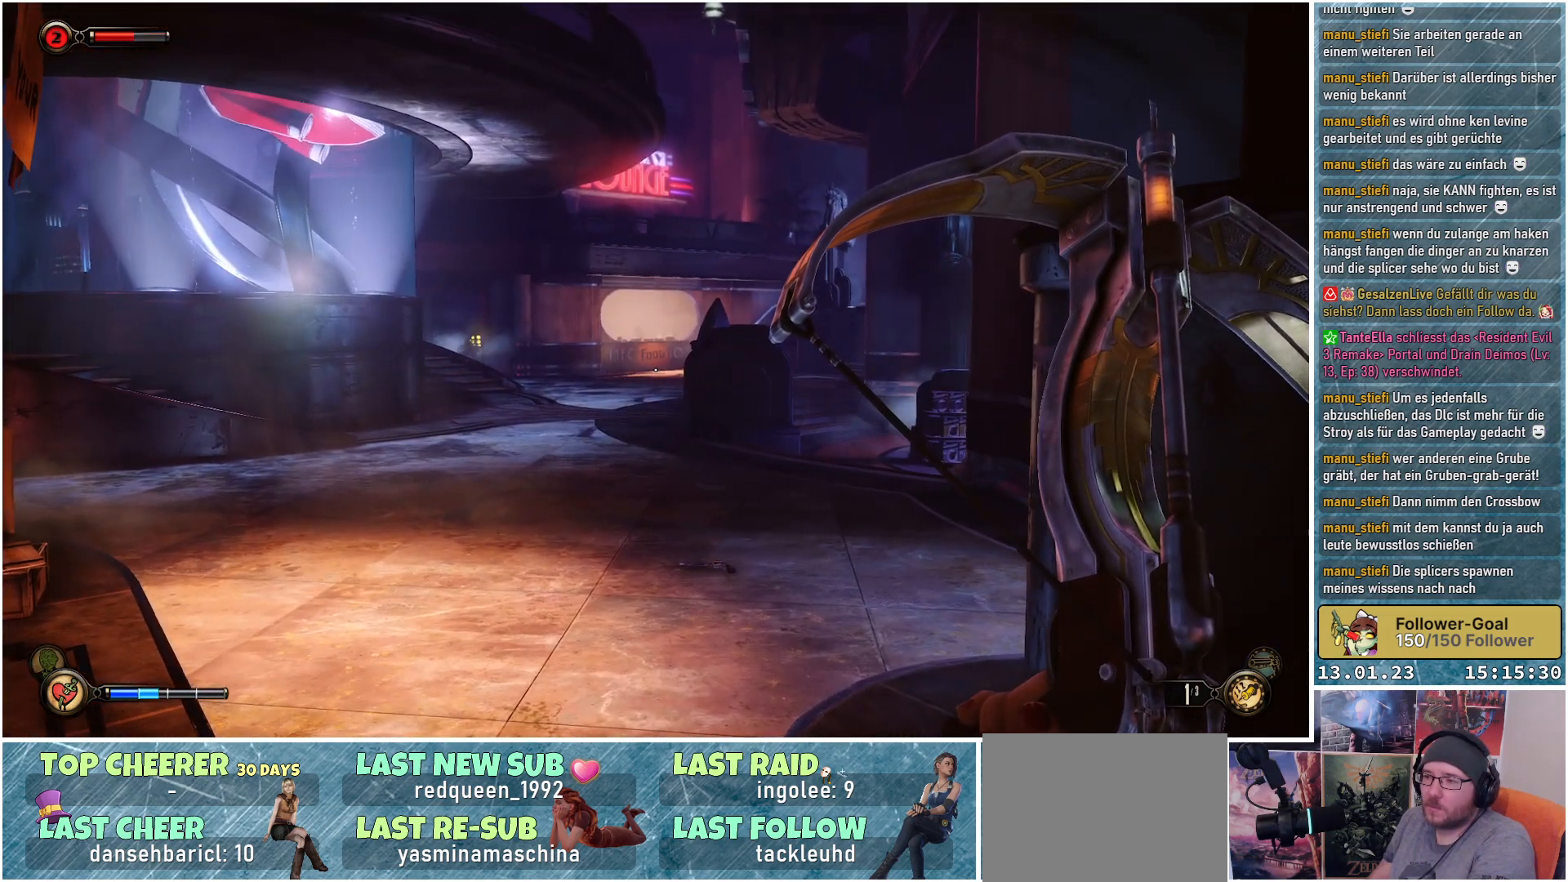
{"buttons": [], "left_stick": "up-left", "right_stick": "center", "events": []}
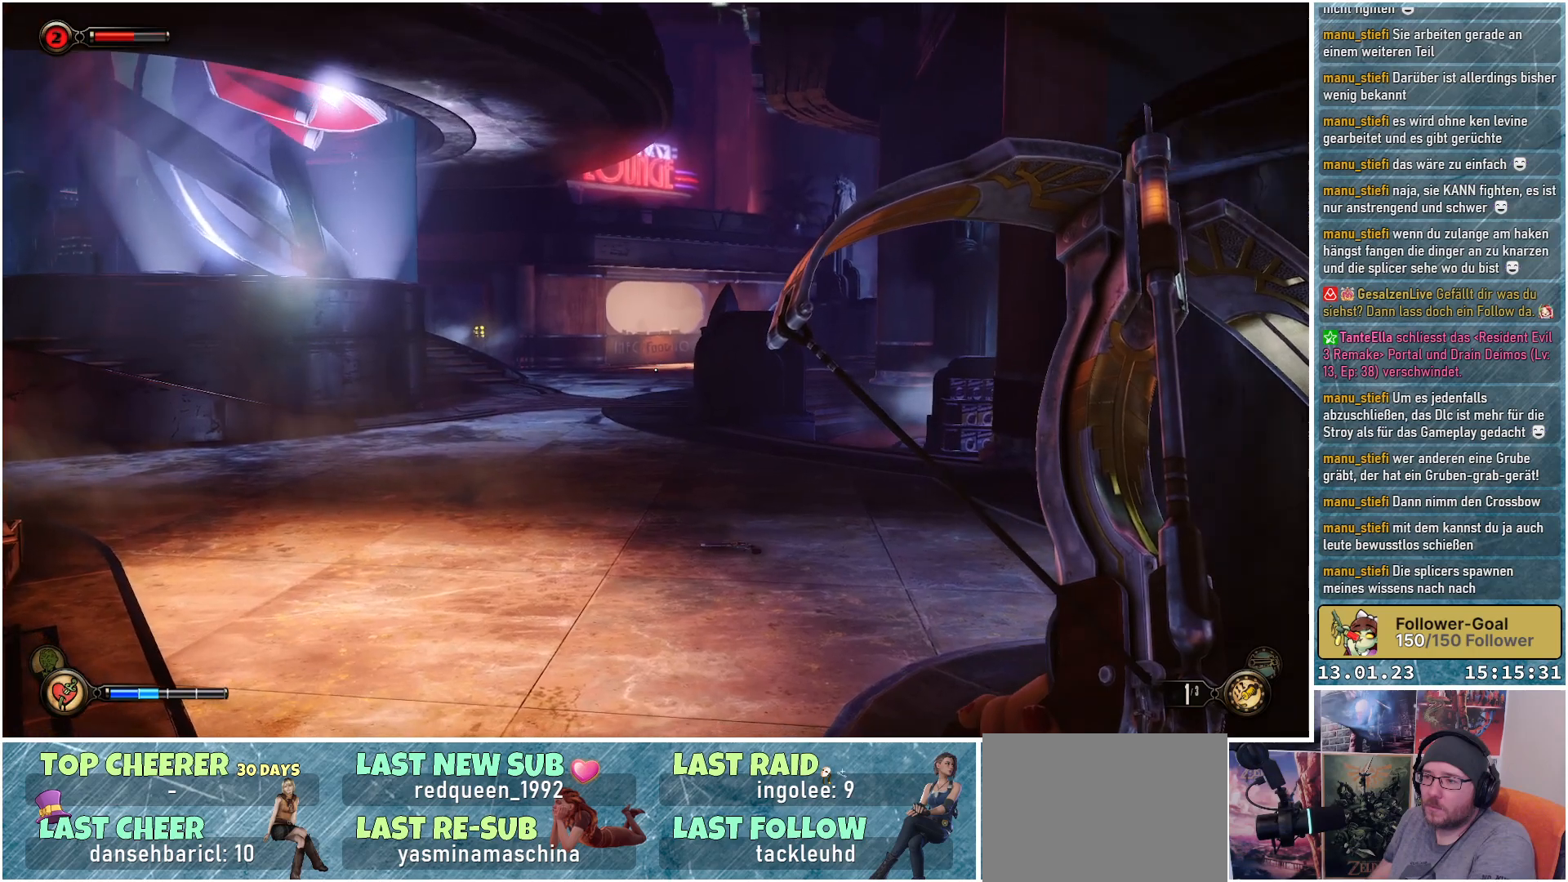
{"buttons": [], "left_stick": "center", "right_stick": "center", "events": [[368, "left_stick", "center"]]}
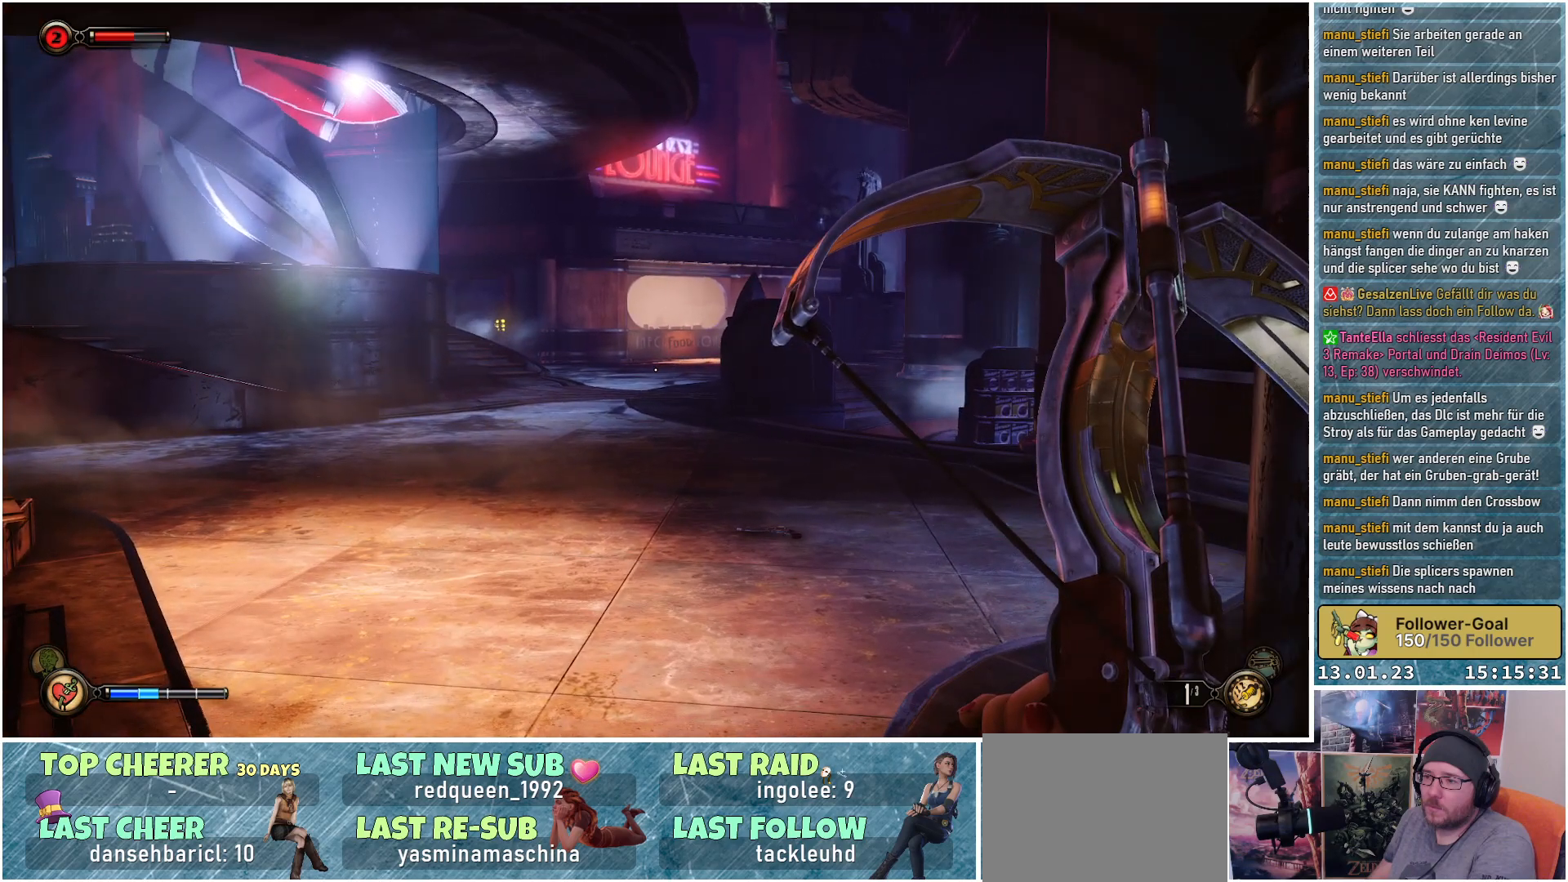
{"buttons": [], "left_stick": "center", "right_stick": "center", "events": []}
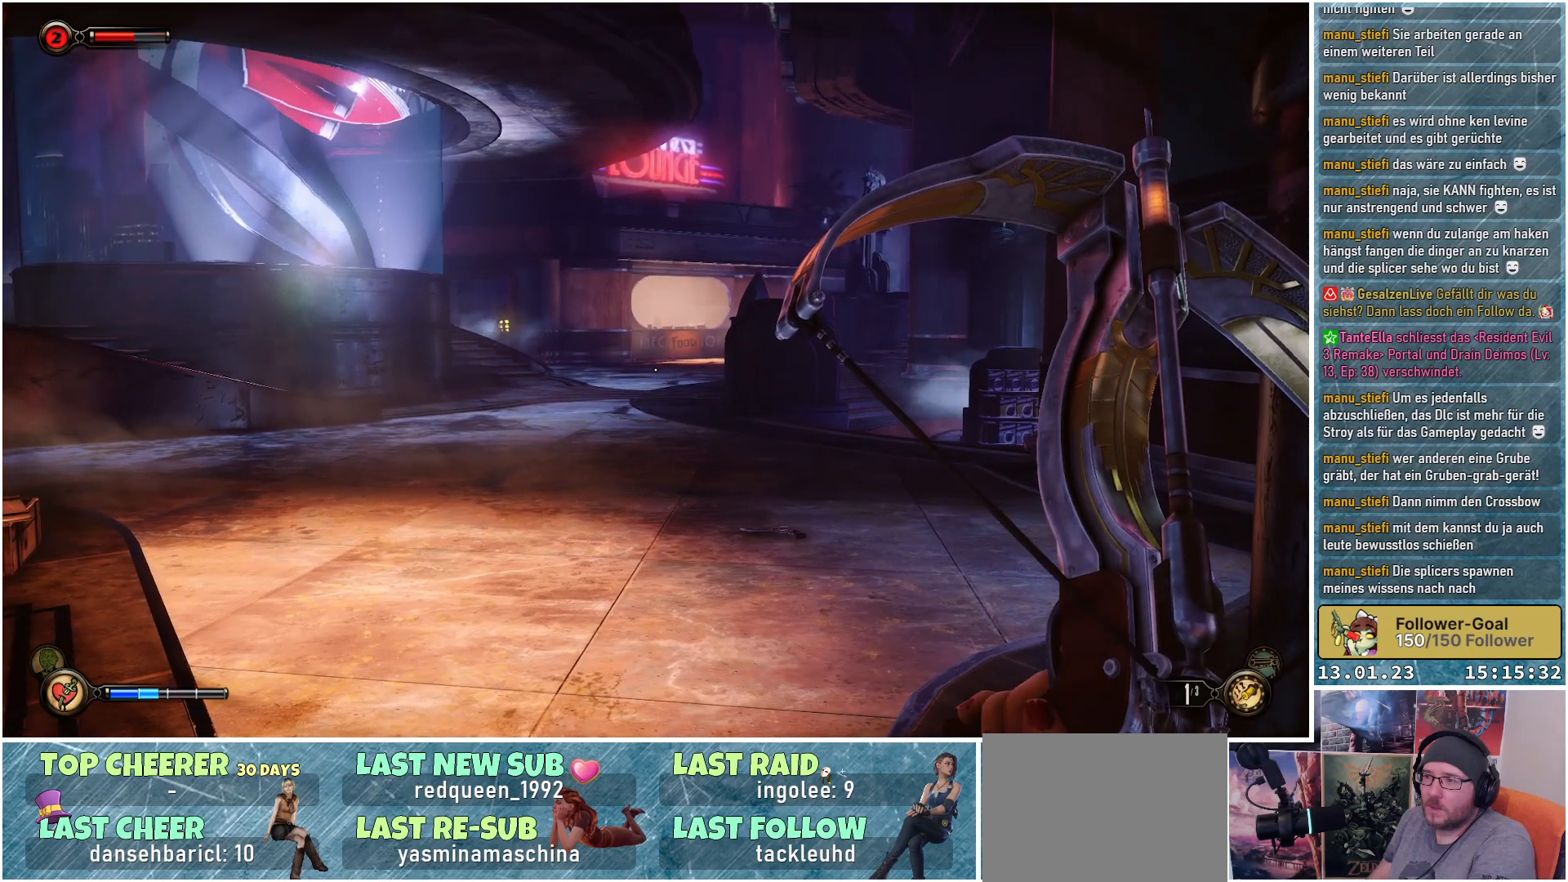
{"buttons": [], "left_stick": "center", "right_stick": "left", "events": [[501, "right_stick", "left"]]}
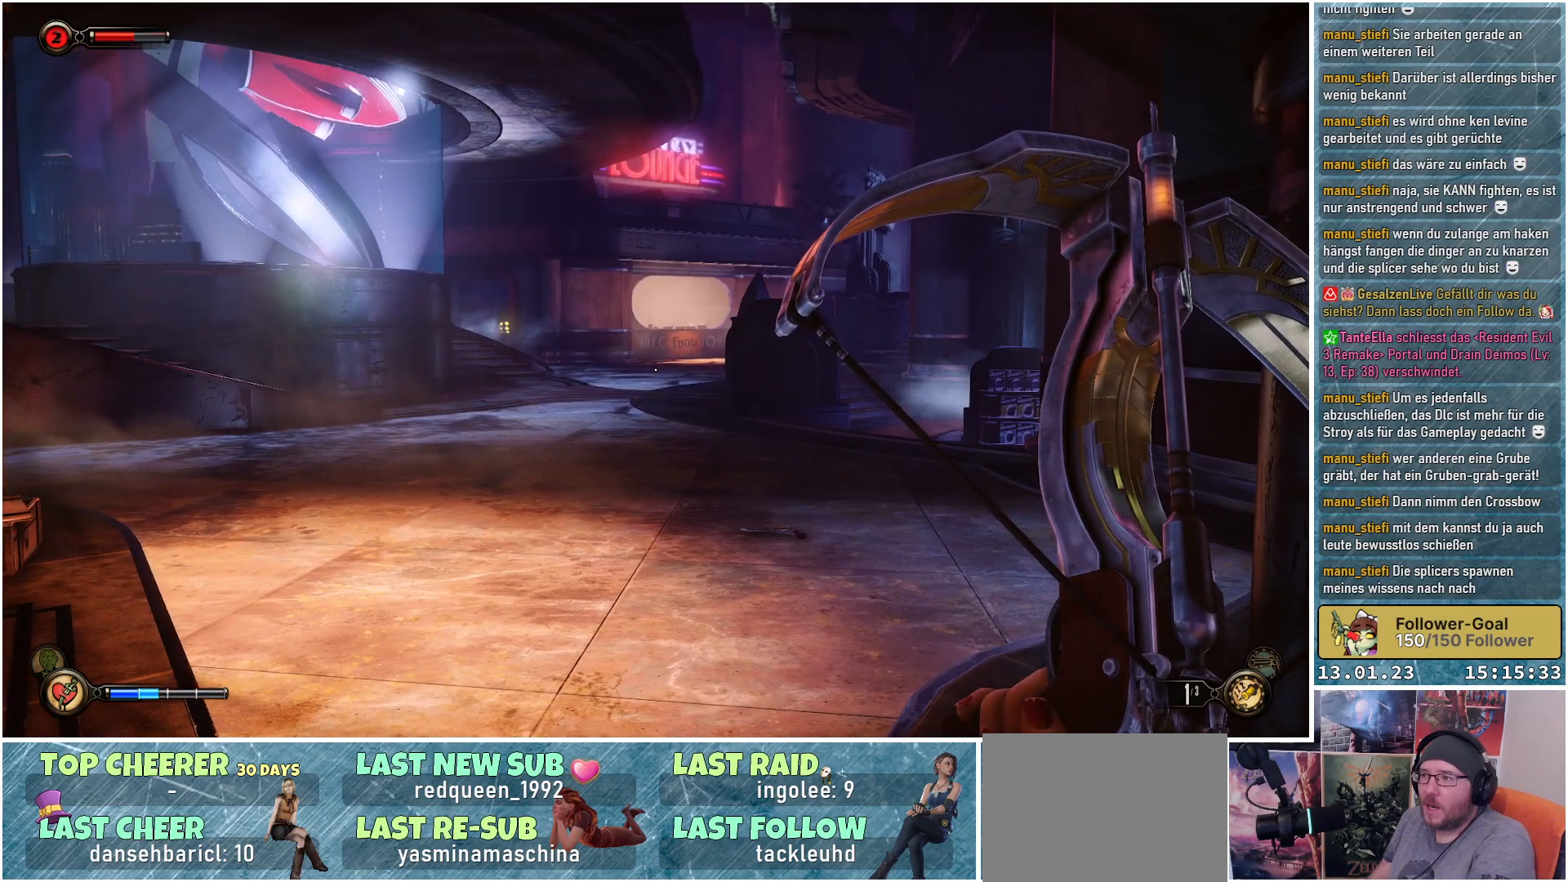
{"buttons": [], "left_stick": "center", "right_stick": "left", "events": []}
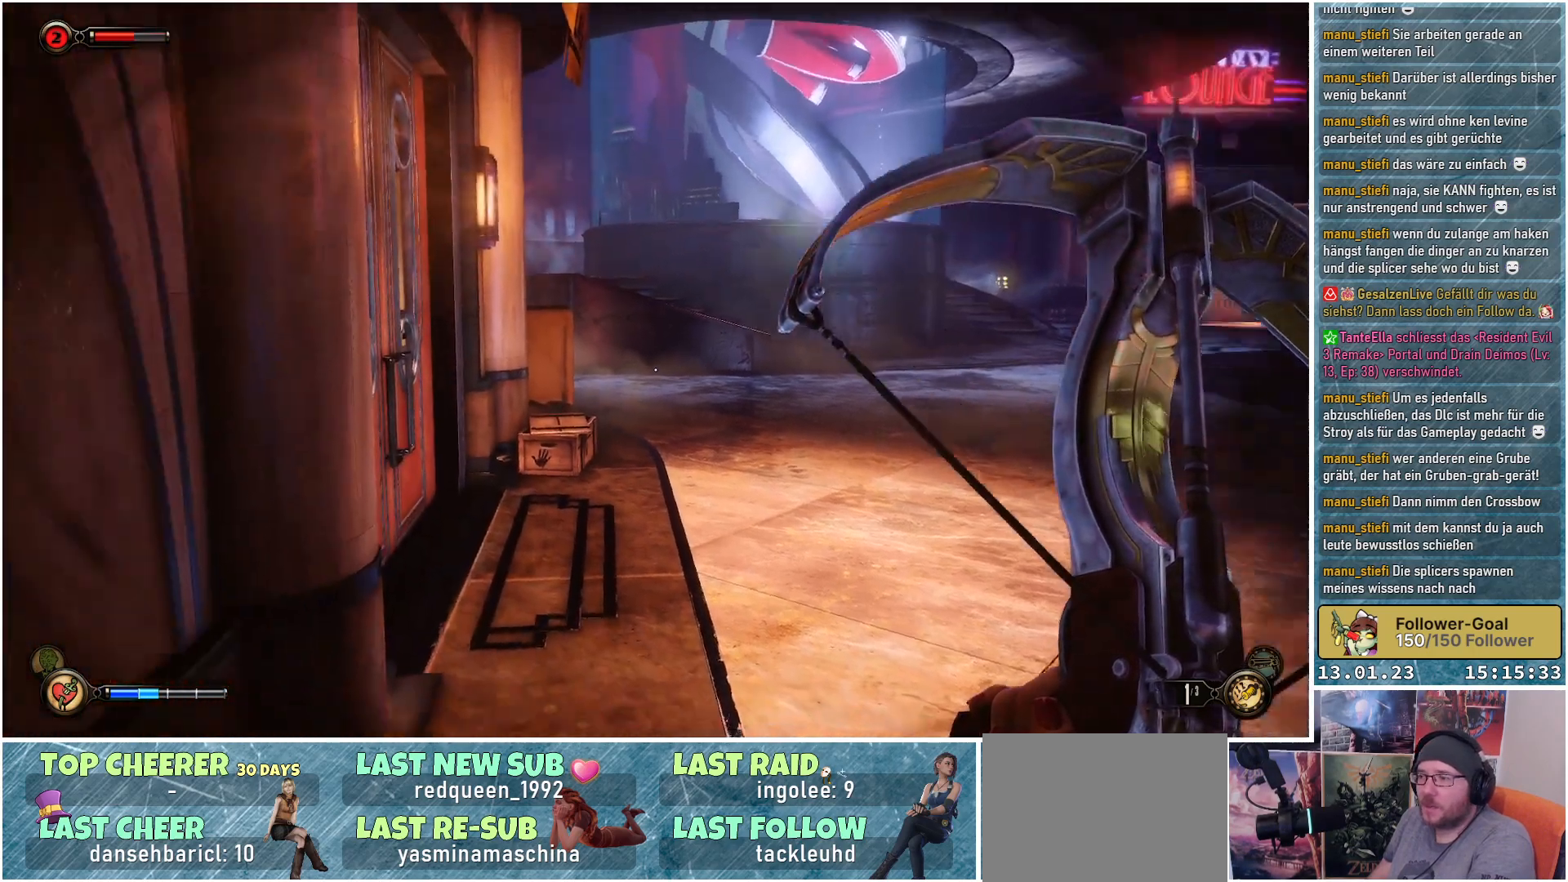
{"buttons": [], "left_stick": "up", "right_stick": "center", "events": [[67, "right_stick", "center"], [151, "left_stick", "up"]]}